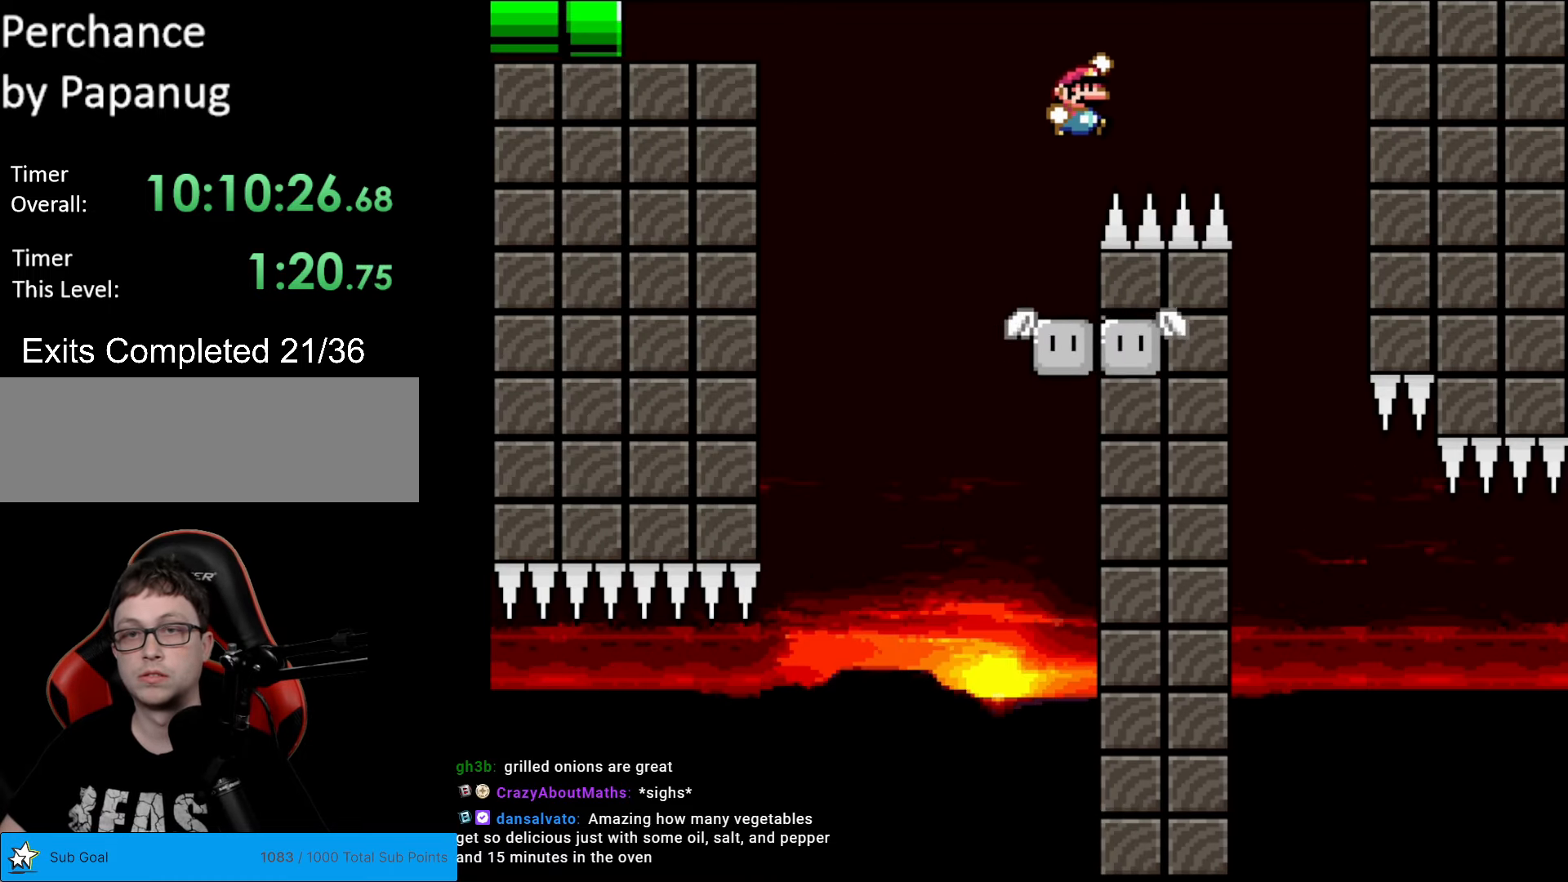
Gameplay with a controller (Nintendo layout); each line is a JSON object with the inputs held at the frame after it. "events" lists button and stick changes between this image and that frame as [ms after this image, input, new state], when the widget could be followed in between. Not read: L3 R3.
{"buttons": ["X", "DPAD_LEFT"], "events": [[349, "DPAD_RIGHT", "up"], [402, "DPAD_LEFT", "down"], [454, "B", "up"], [472, "Y", "up"], [489, "X", "down"]]}
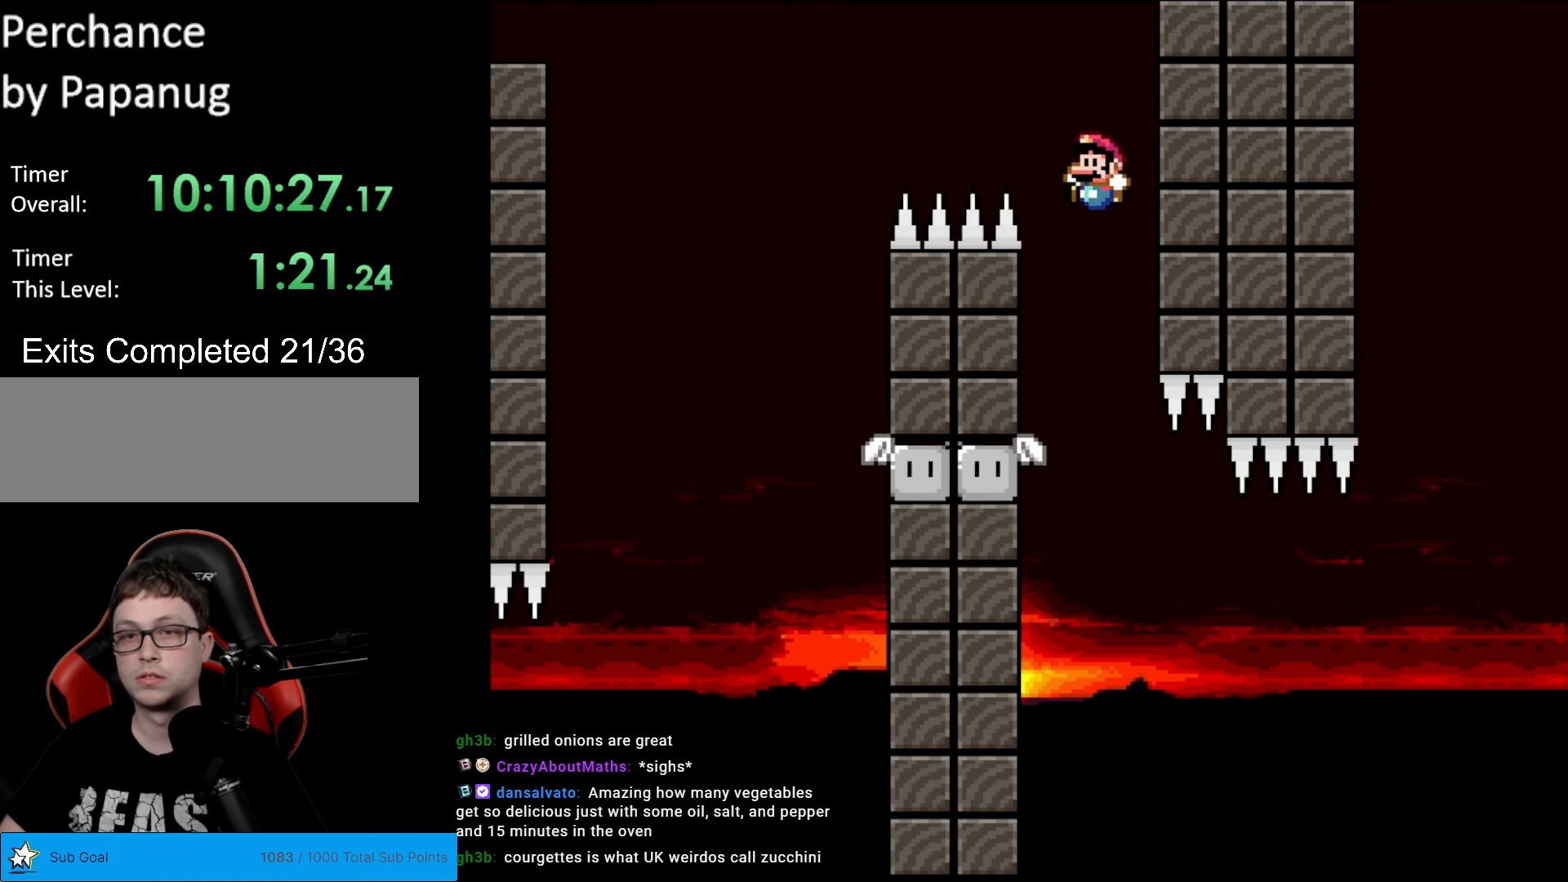
{"buttons": ["A", "X", "DPAD_LEFT"], "events": [[70, "DPAD_LEFT", "up"], [402, "DPAD_LEFT", "down"], [455, "A", "down"]]}
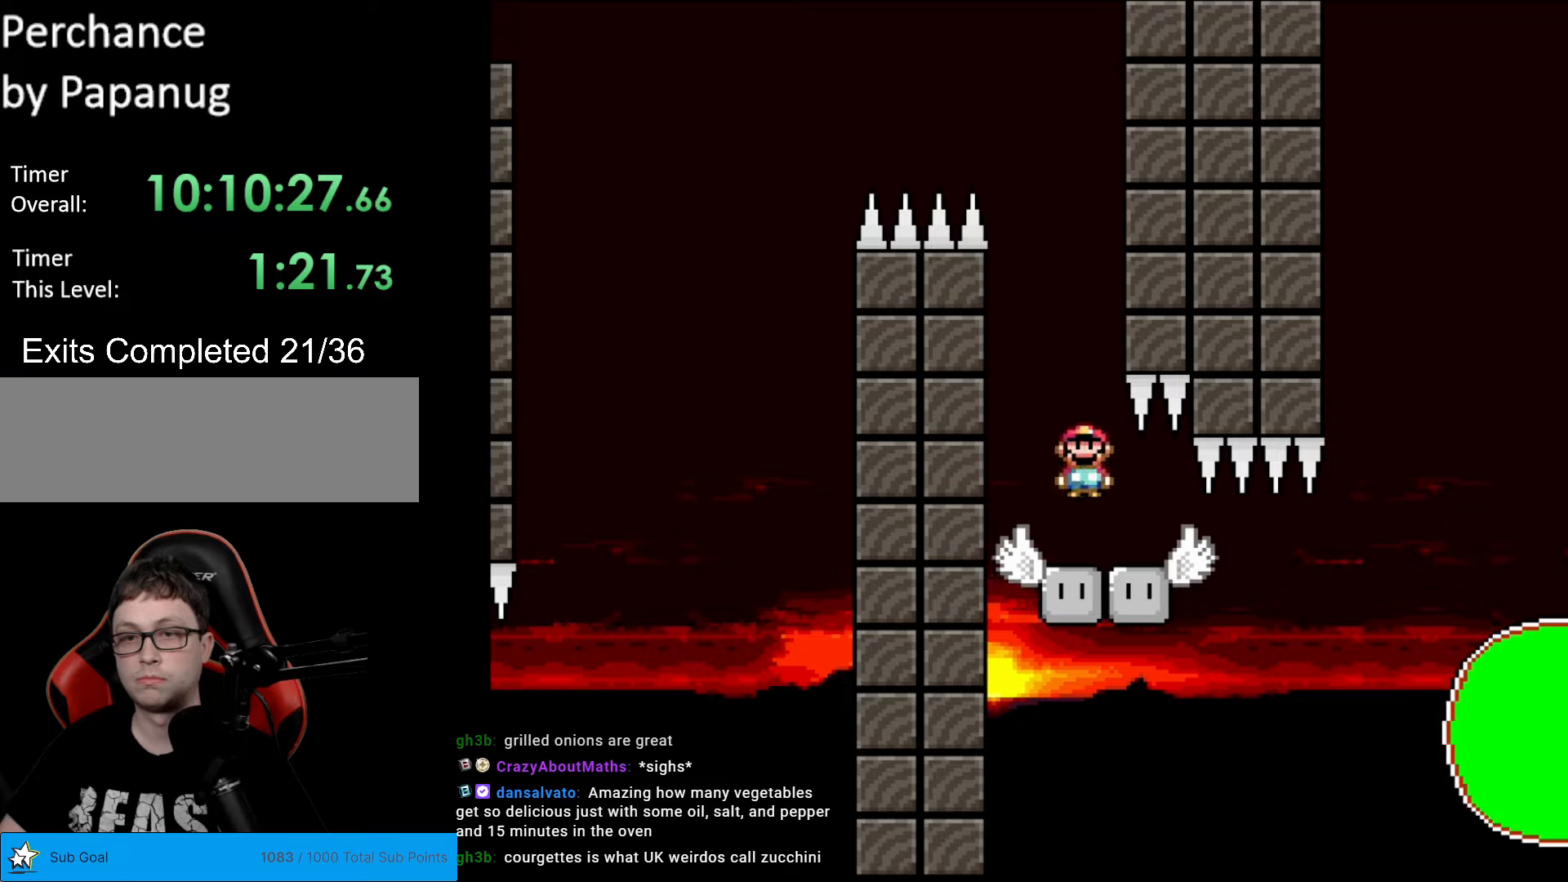
{"buttons": ["A", "X", "DPAD_RIGHT"], "events": [[140, "DPAD_LEFT", "up"], [280, "DPAD_RIGHT", "down"], [350, "A", "up"], [438, "A", "down"]]}
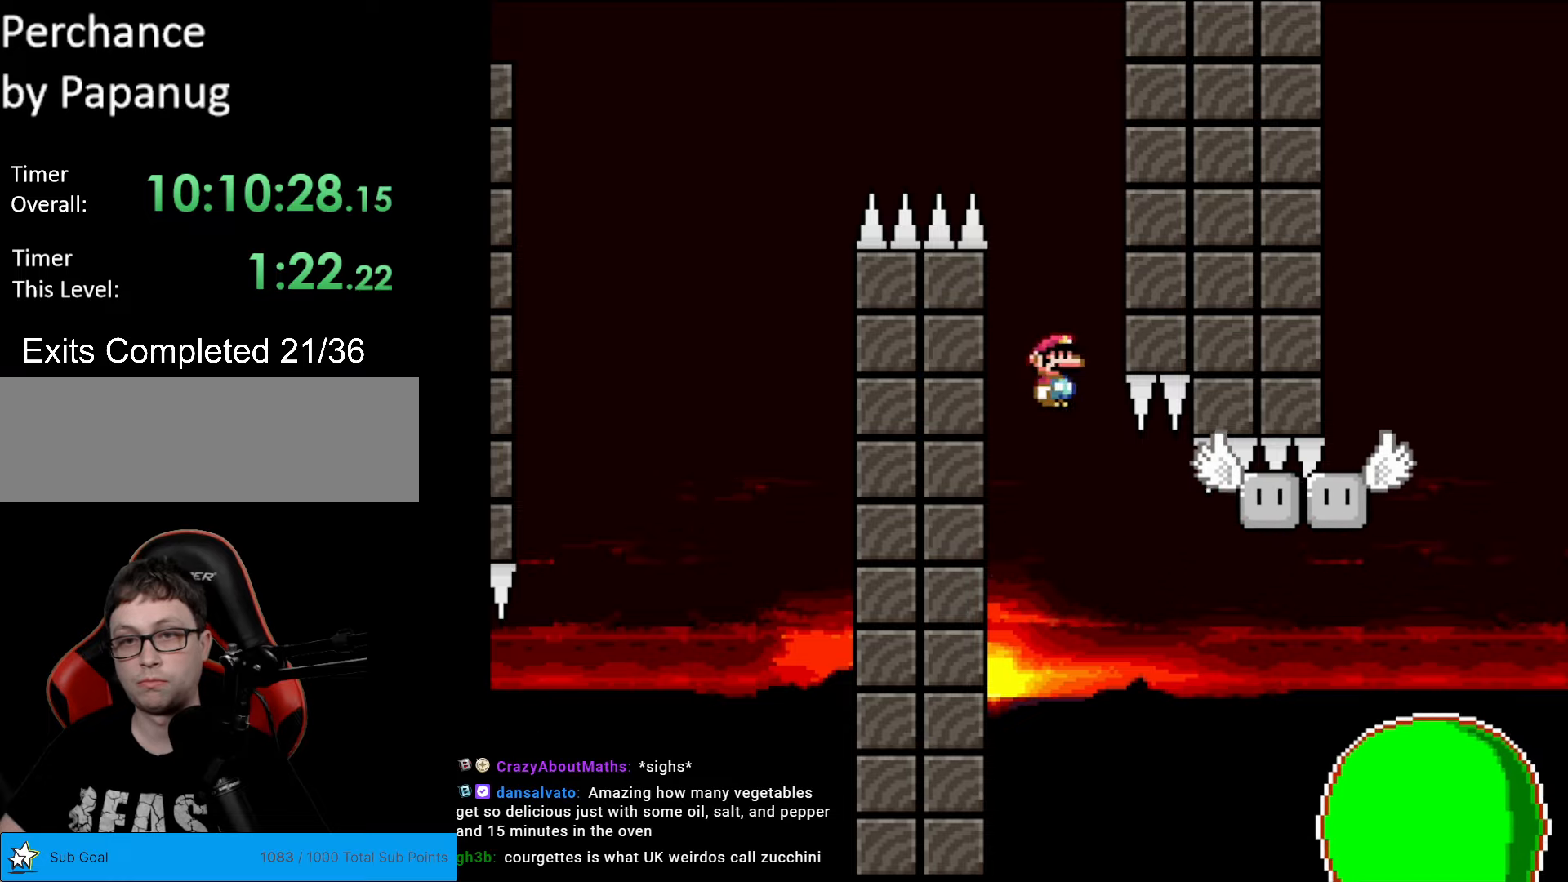
{"buttons": ["A", "X", "DPAD_RIGHT"], "events": [[175, "A", "up"], [210, "A", "down"]]}
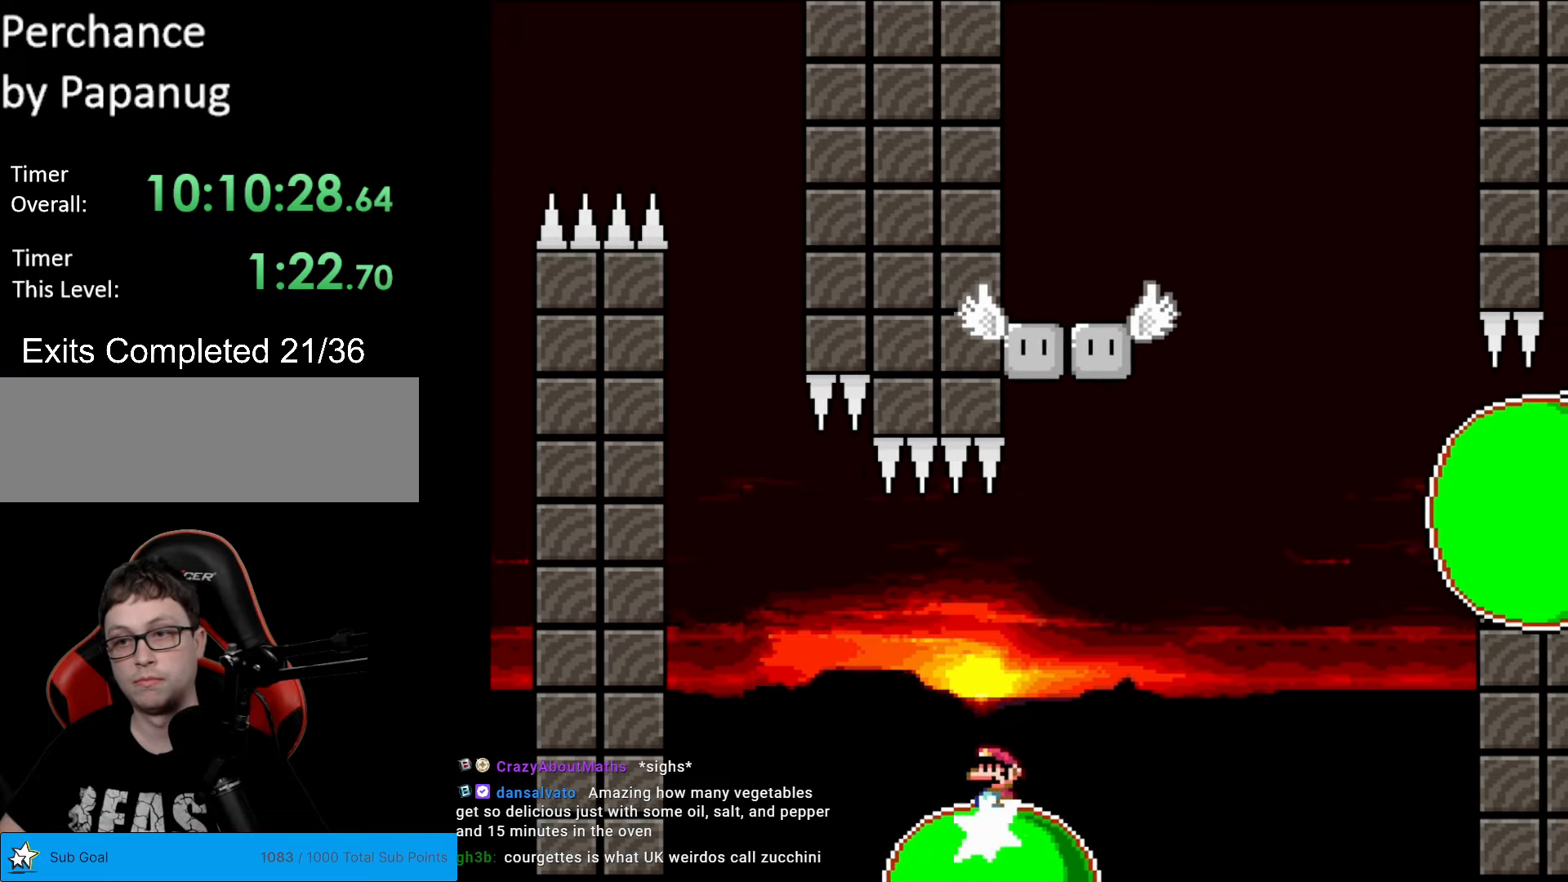
{"buttons": ["A", "X"], "events": [[368, "DPAD_RIGHT", "up"], [385, "DPAD_UP", "down"], [403, "DPAD_LEFT", "down"], [420, "DPAD_UP", "up"], [508, "DPAD_LEFT", "up"]]}
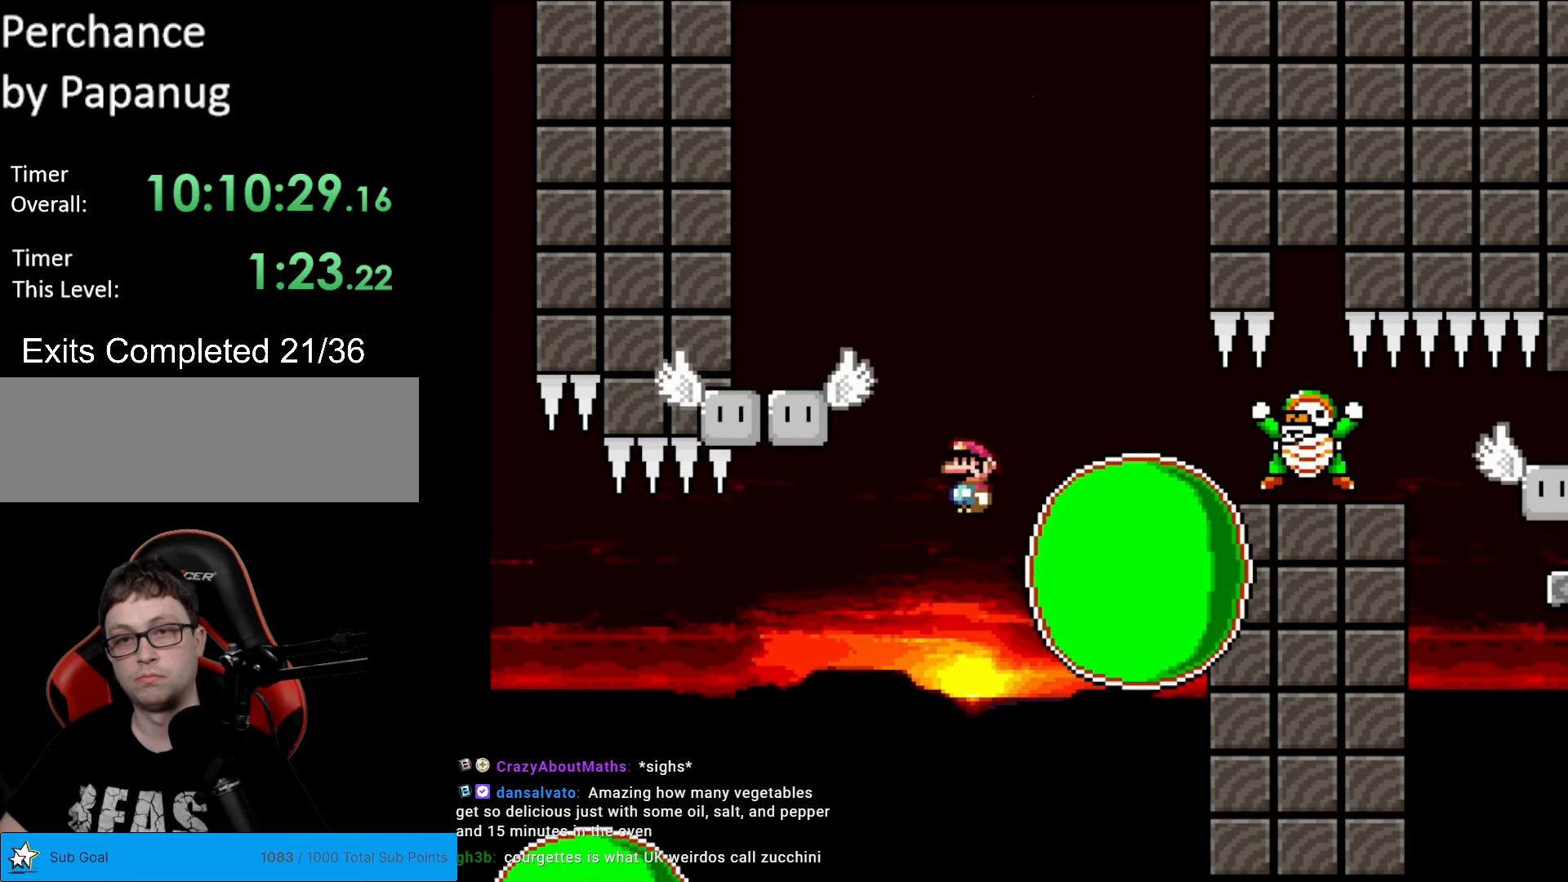
{"buttons": ["X", "DPAD_RIGHT"], "events": [[17, "DPAD_RIGHT", "down"], [192, "DPAD_RIGHT", "up"], [210, "DPAD_LEFT", "down"], [350, "DPAD_LEFT", "up"], [402, "DPAD_RIGHT", "down"], [455, "A", "up"]]}
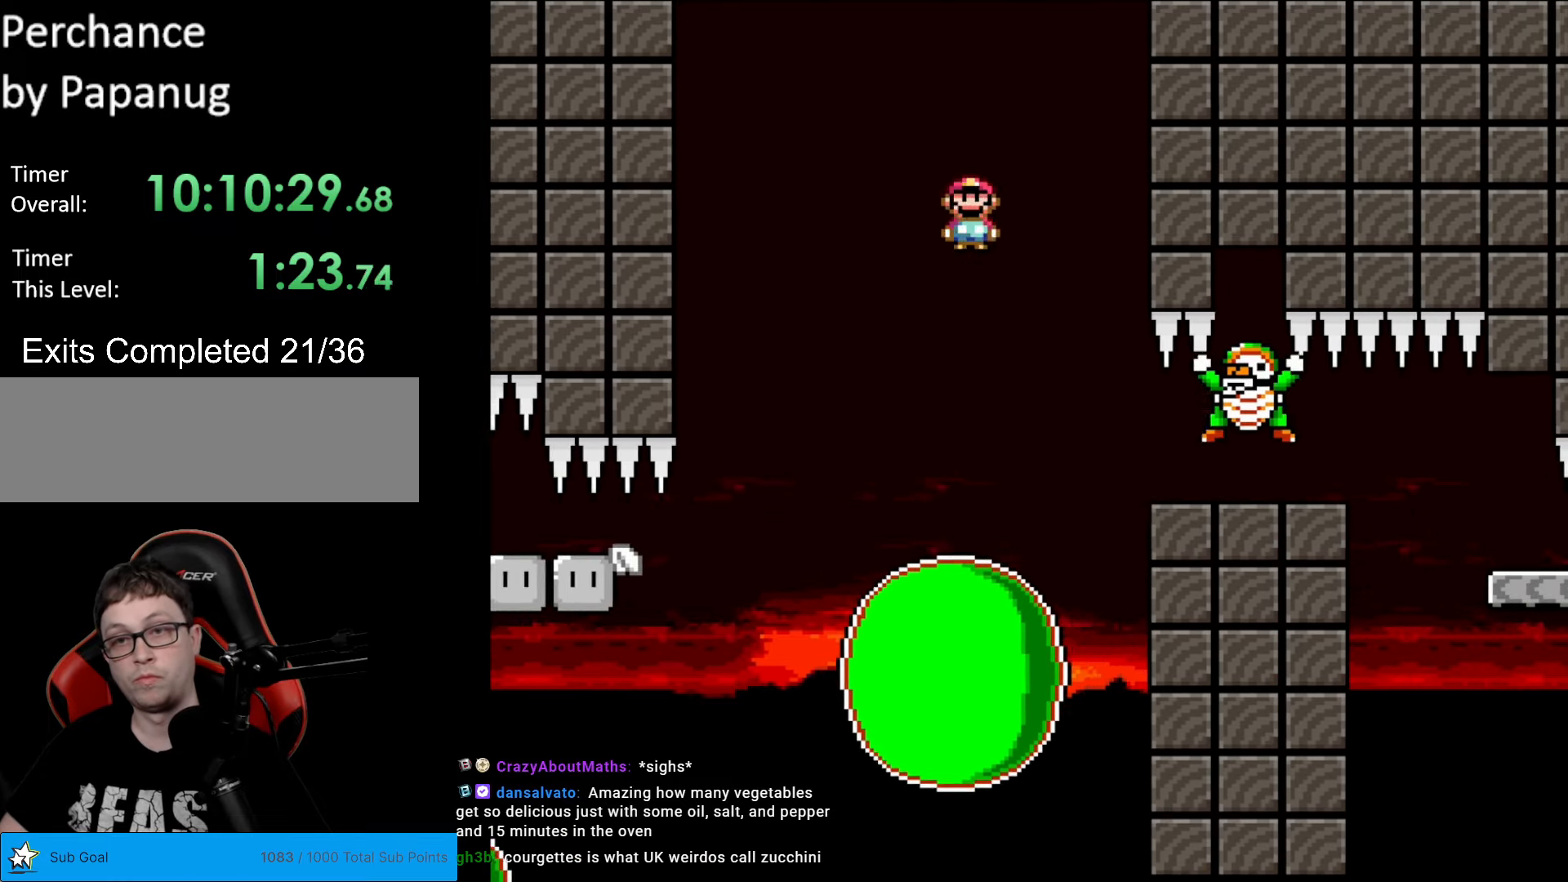
{"buttons": ["X", "DPAD_RIGHT"], "events": [[52, "A", "down"], [332, "A", "up"]]}
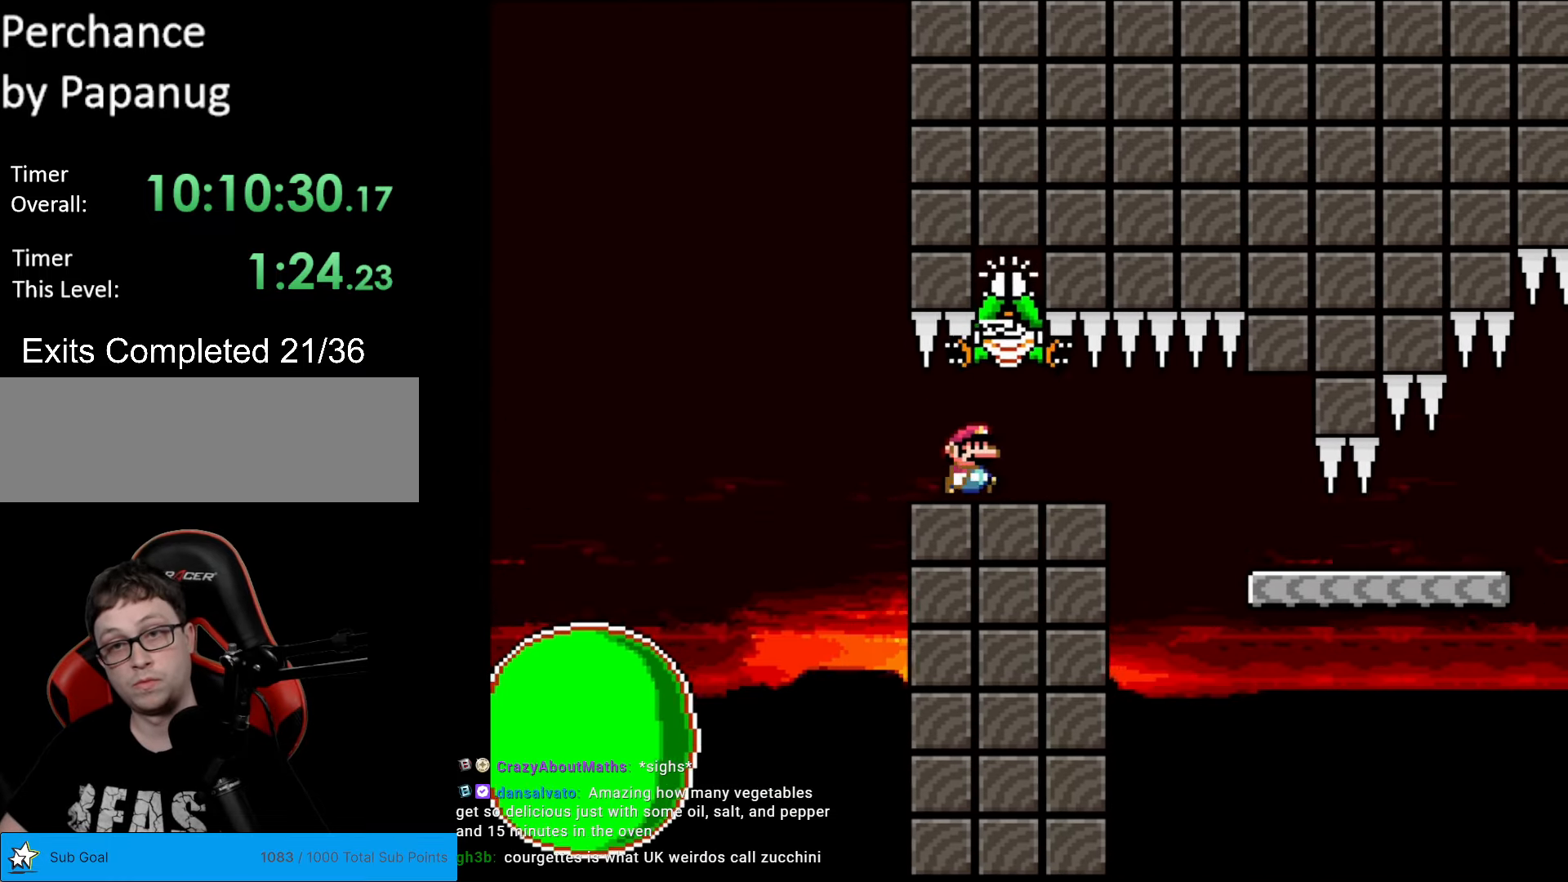
{"buttons": ["X"], "events": [[455, "DPAD_RIGHT", "up"]]}
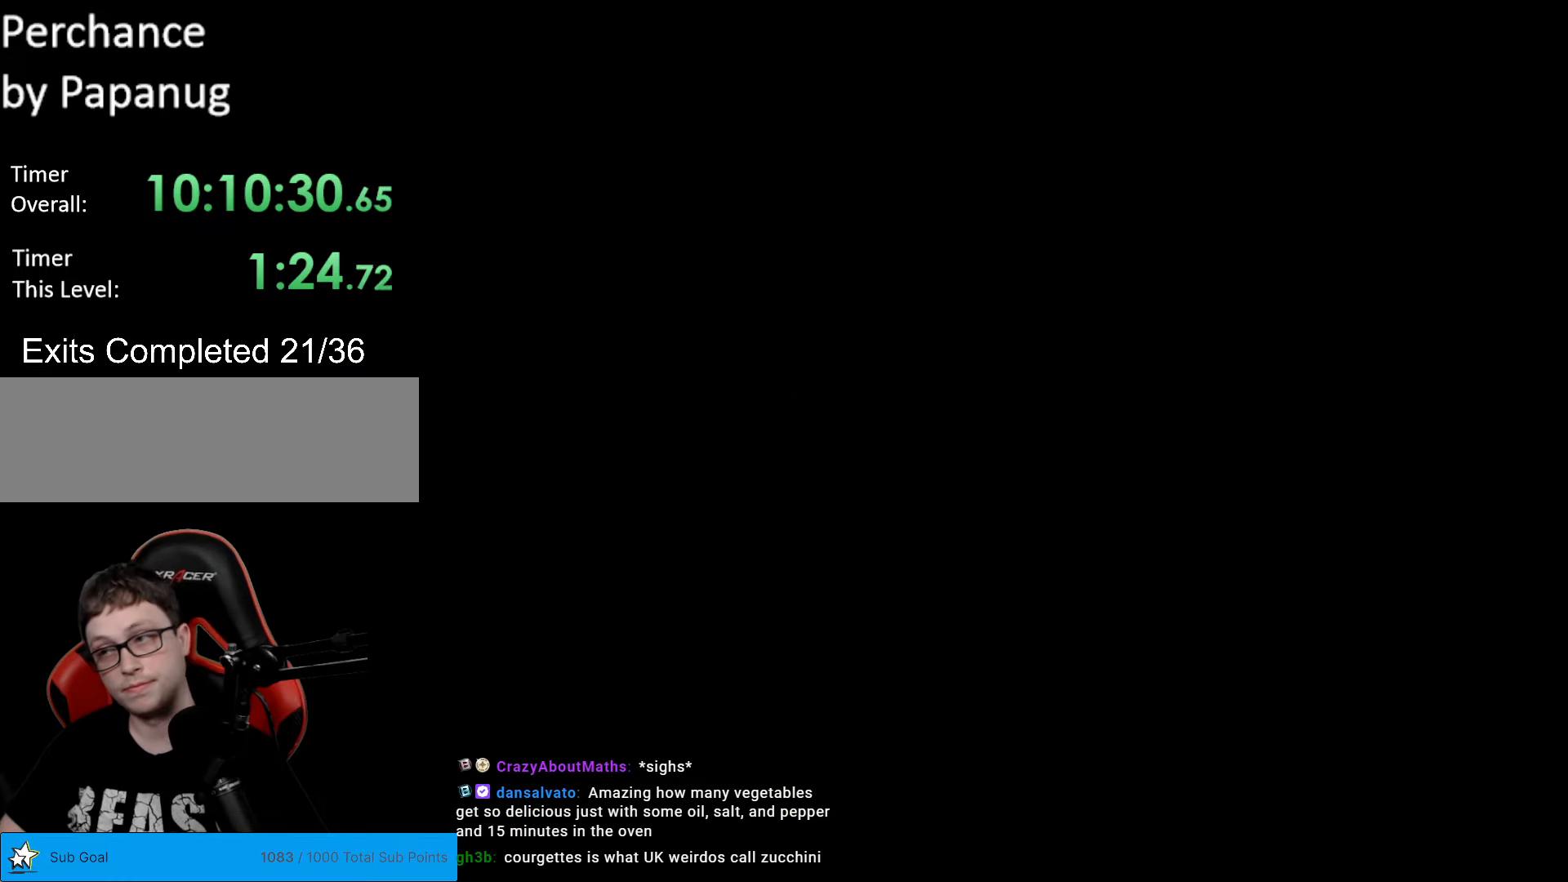
{"buttons": [], "events": [[87, "X", "up"]]}
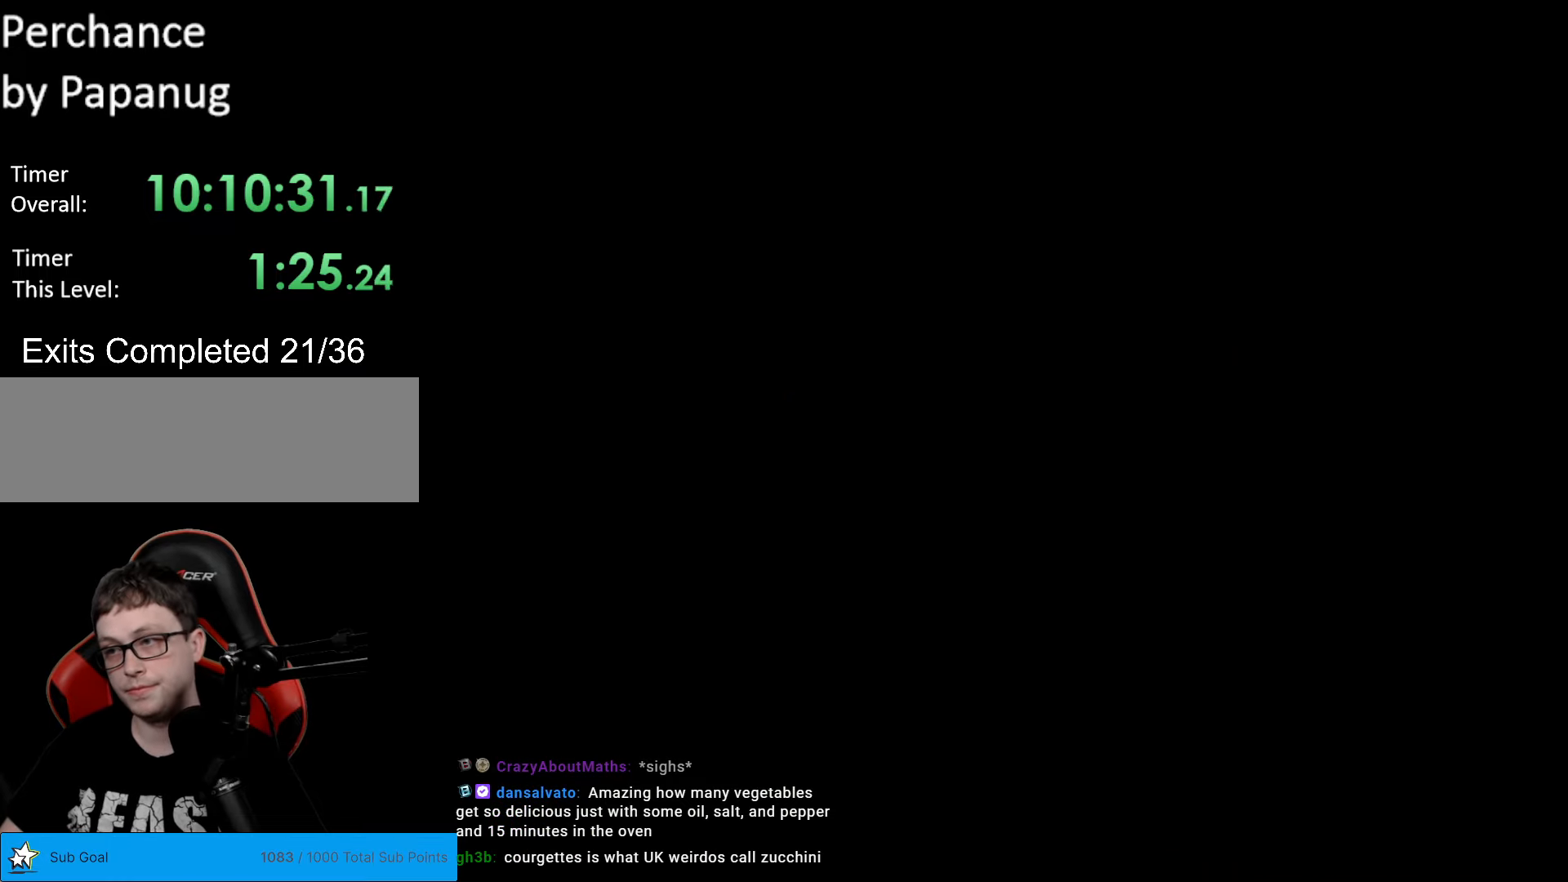
{"buttons": ["B", "Y"], "events": [[52, "B", "down"], [52, "Y", "down"]]}
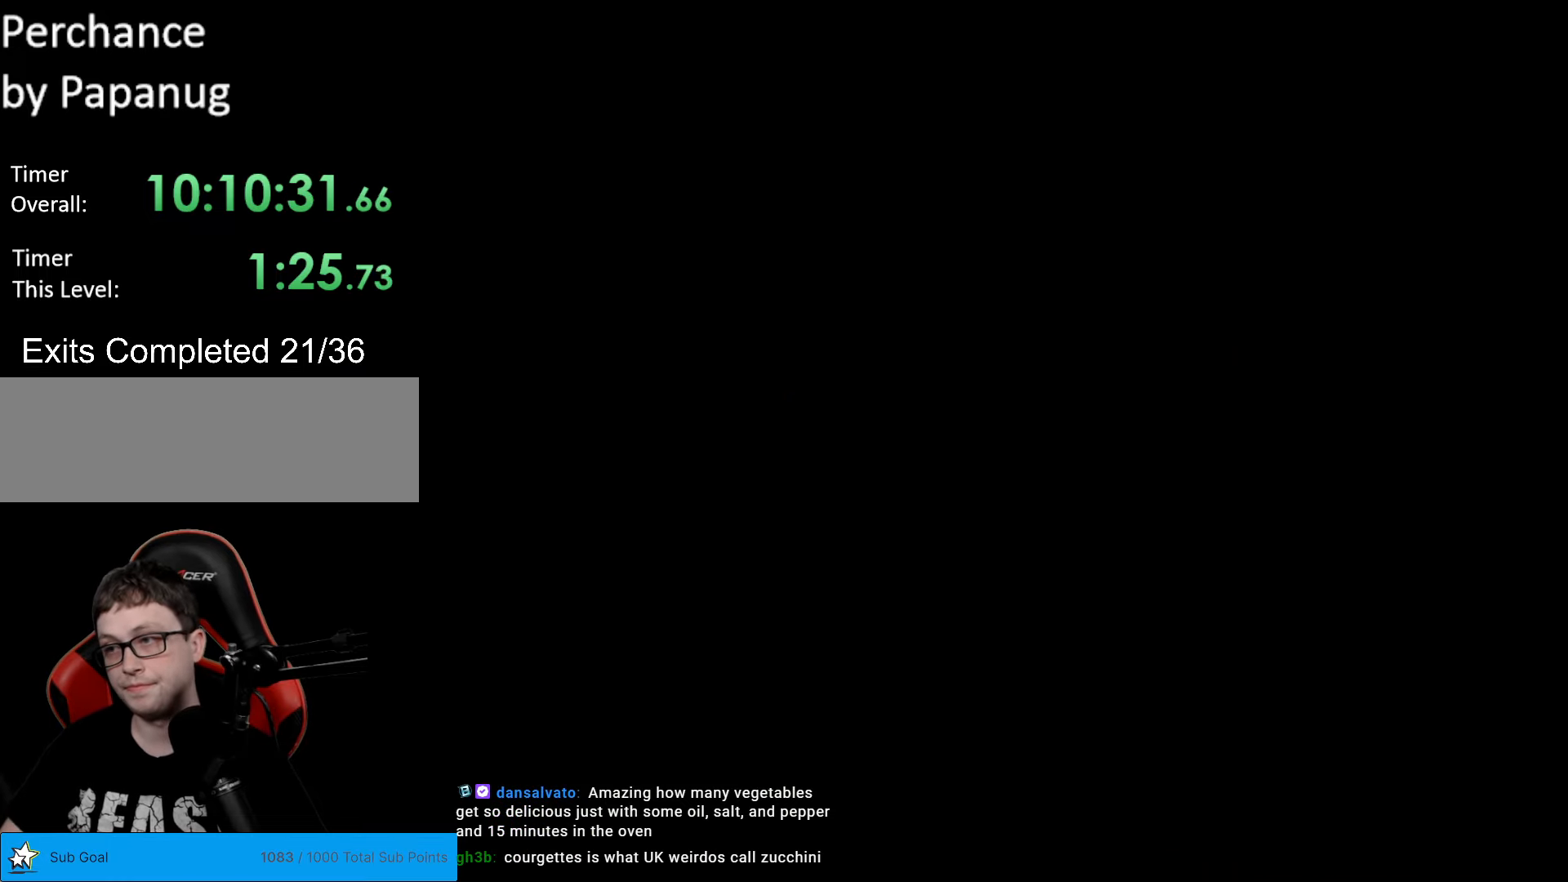
{"buttons": ["Y"], "events": [[87, "DPAD_RIGHT", "down"], [227, "DPAD_RIGHT", "up"], [472, "B", "up"]]}
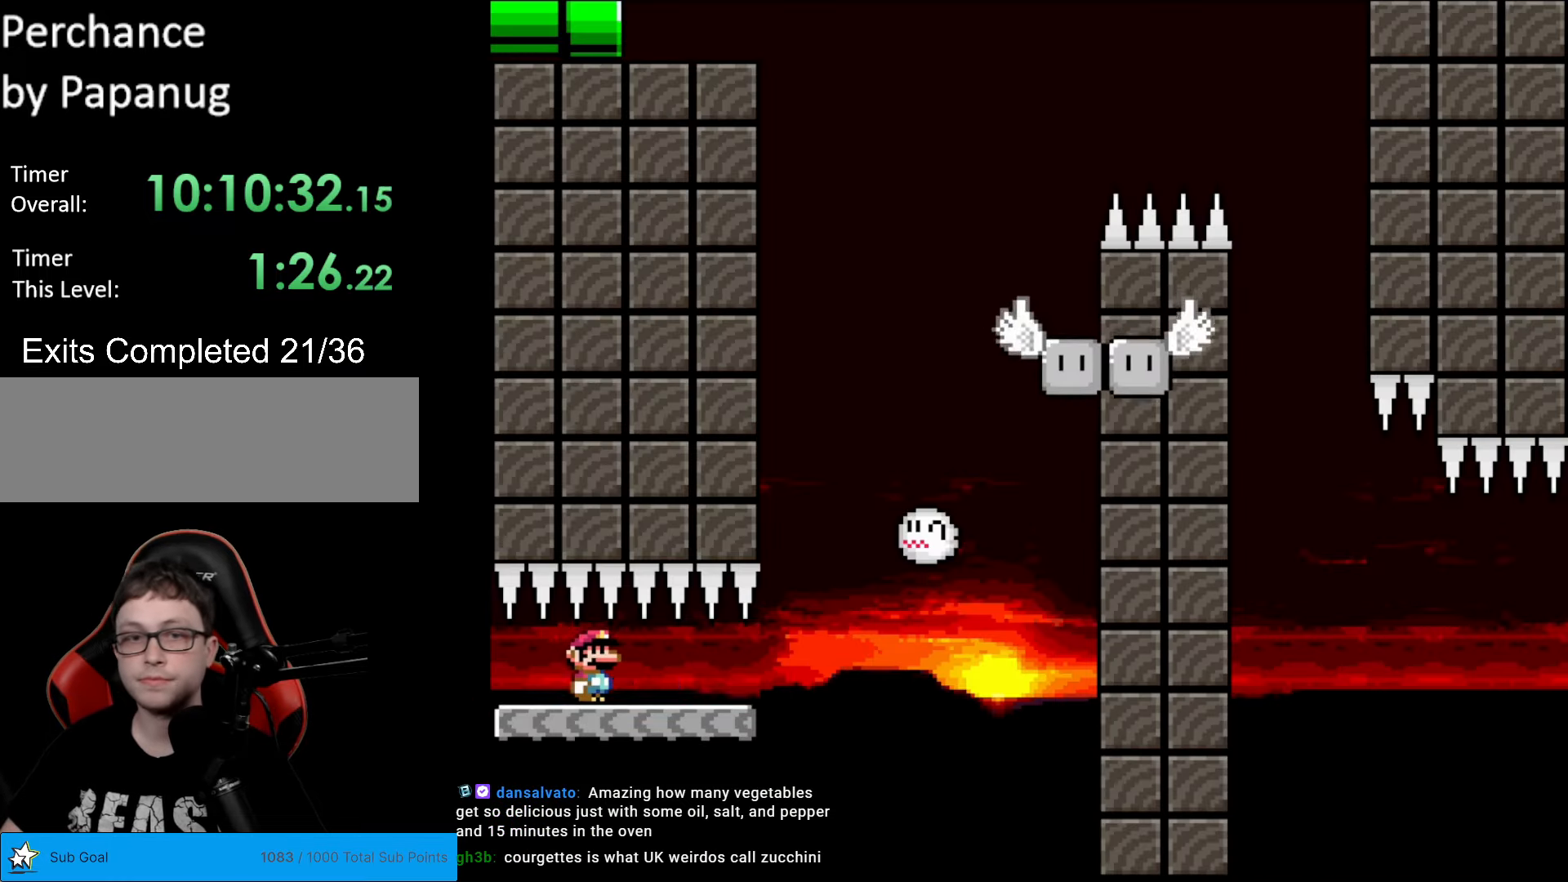
{"buttons": ["Y", "DPAD_RIGHT"], "events": [[35, "DPAD_RIGHT", "down"]]}
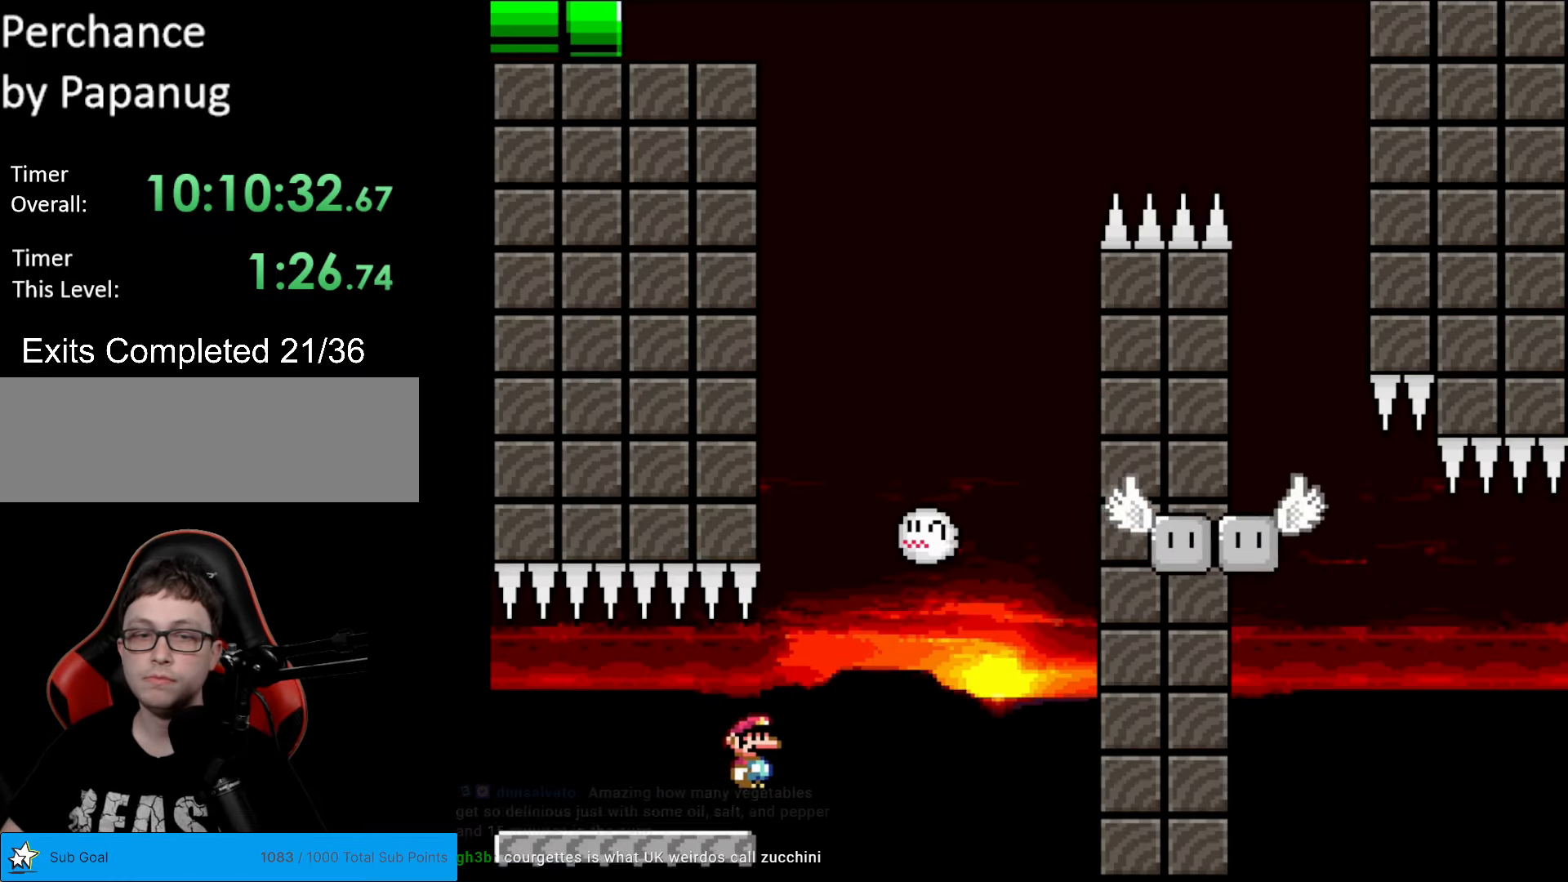
{"buttons": ["B", "Y", "DPAD_RIGHT"], "events": [[35, "B", "down"], [52, "DPAD_RIGHT", "up"], [87, "DPAD_LEFT", "down"], [210, "DPAD_LEFT", "up"], [262, "DPAD_RIGHT", "down"]]}
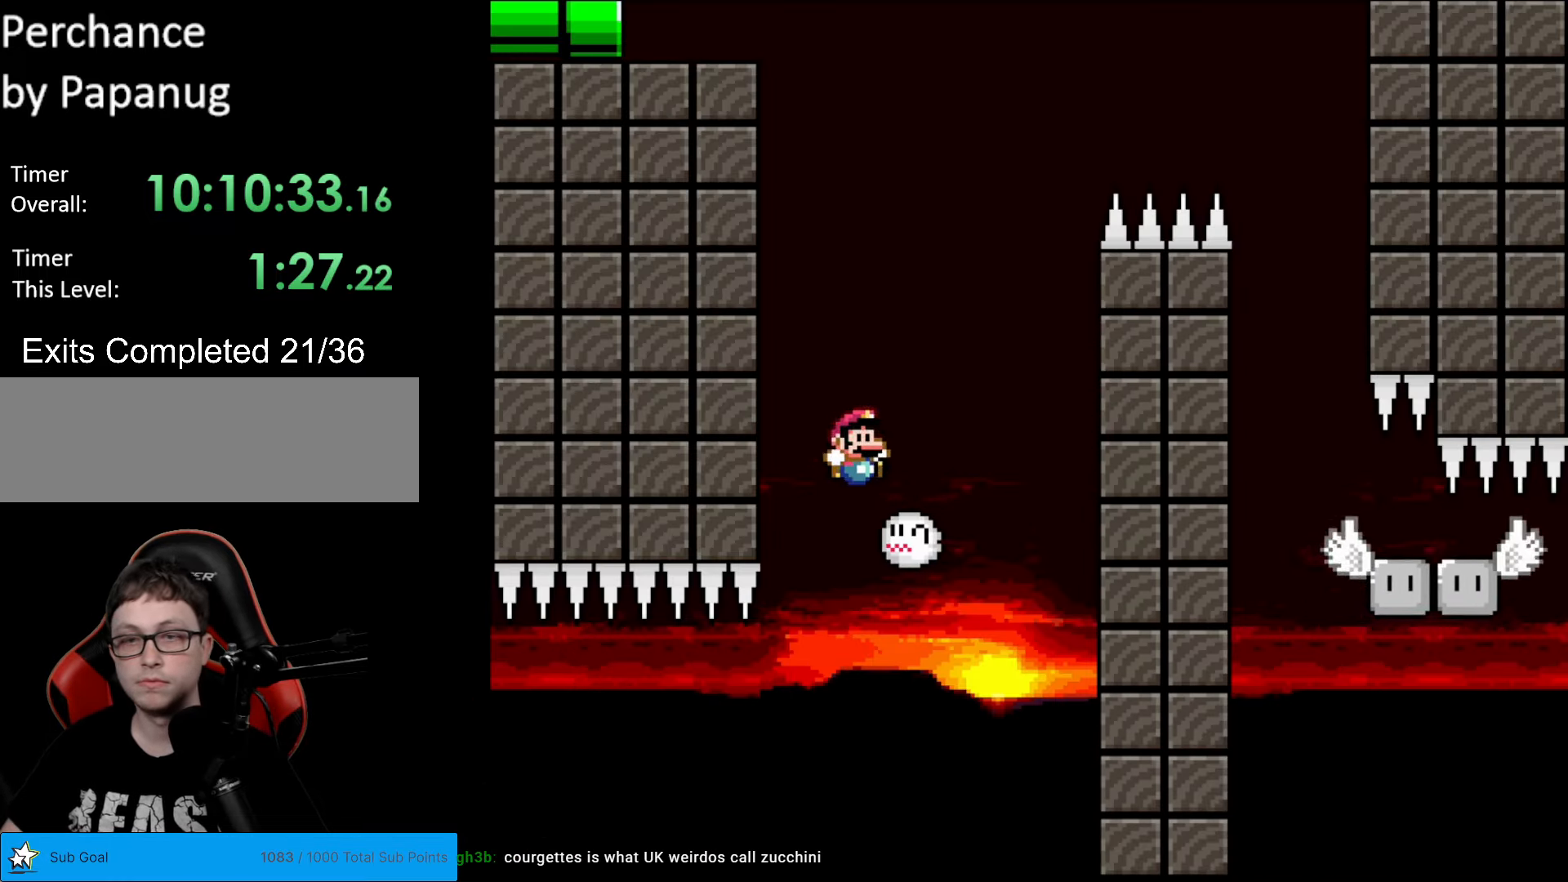
{"buttons": ["B", "Y"], "events": [[70, "DPAD_RIGHT", "up"], [105, "DPAD_LEFT", "down"], [228, "DPAD_LEFT", "up"]]}
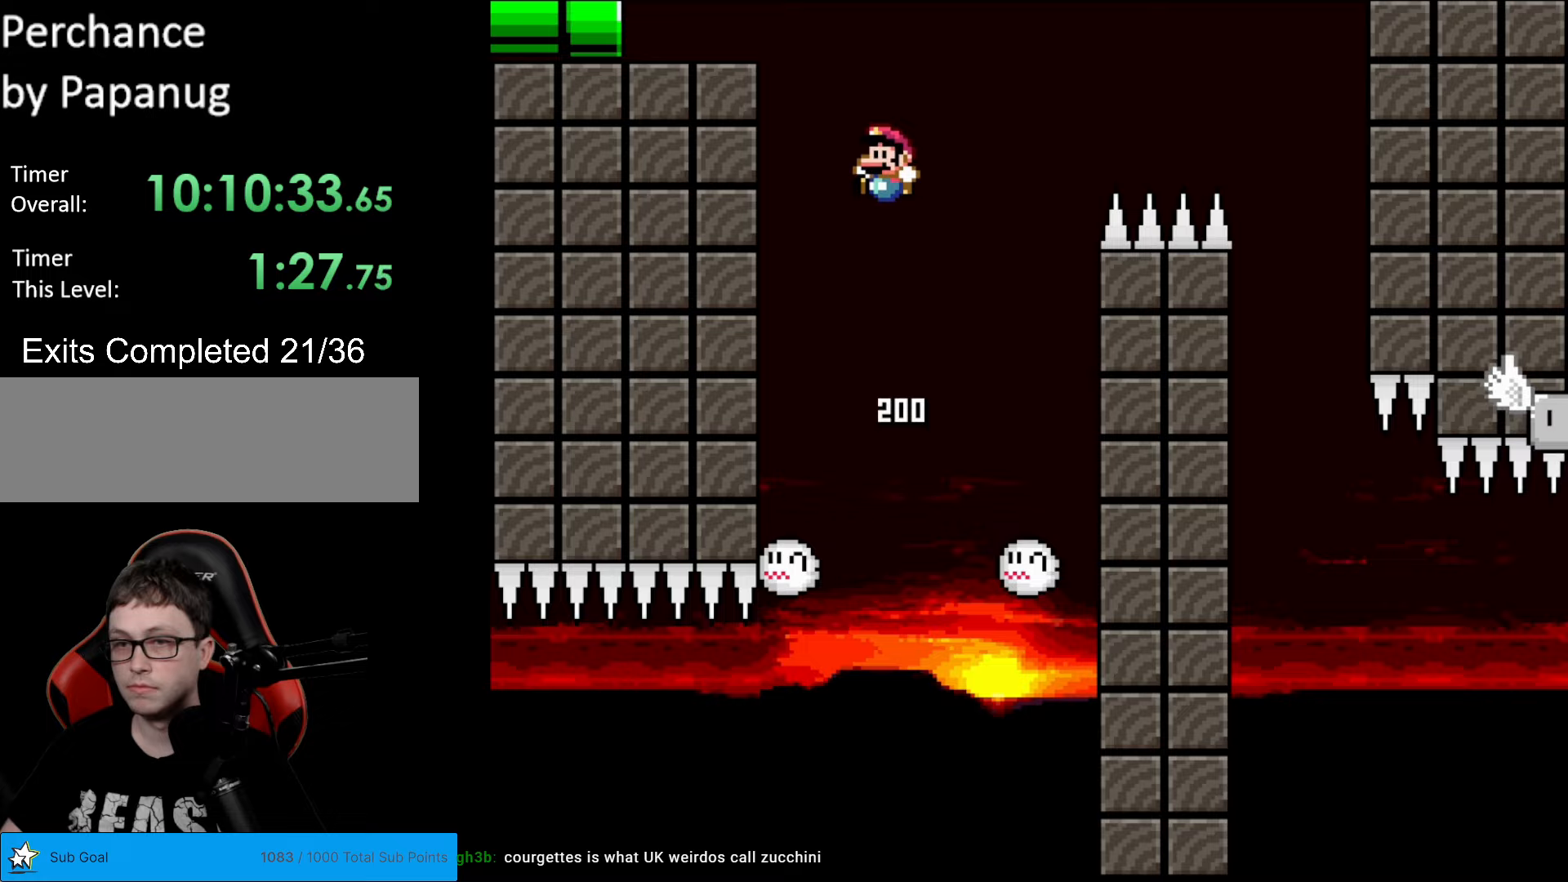
{"buttons": ["B", "Y", "DPAD_LEFT"], "events": [[420, "DPAD_LEFT", "down"]]}
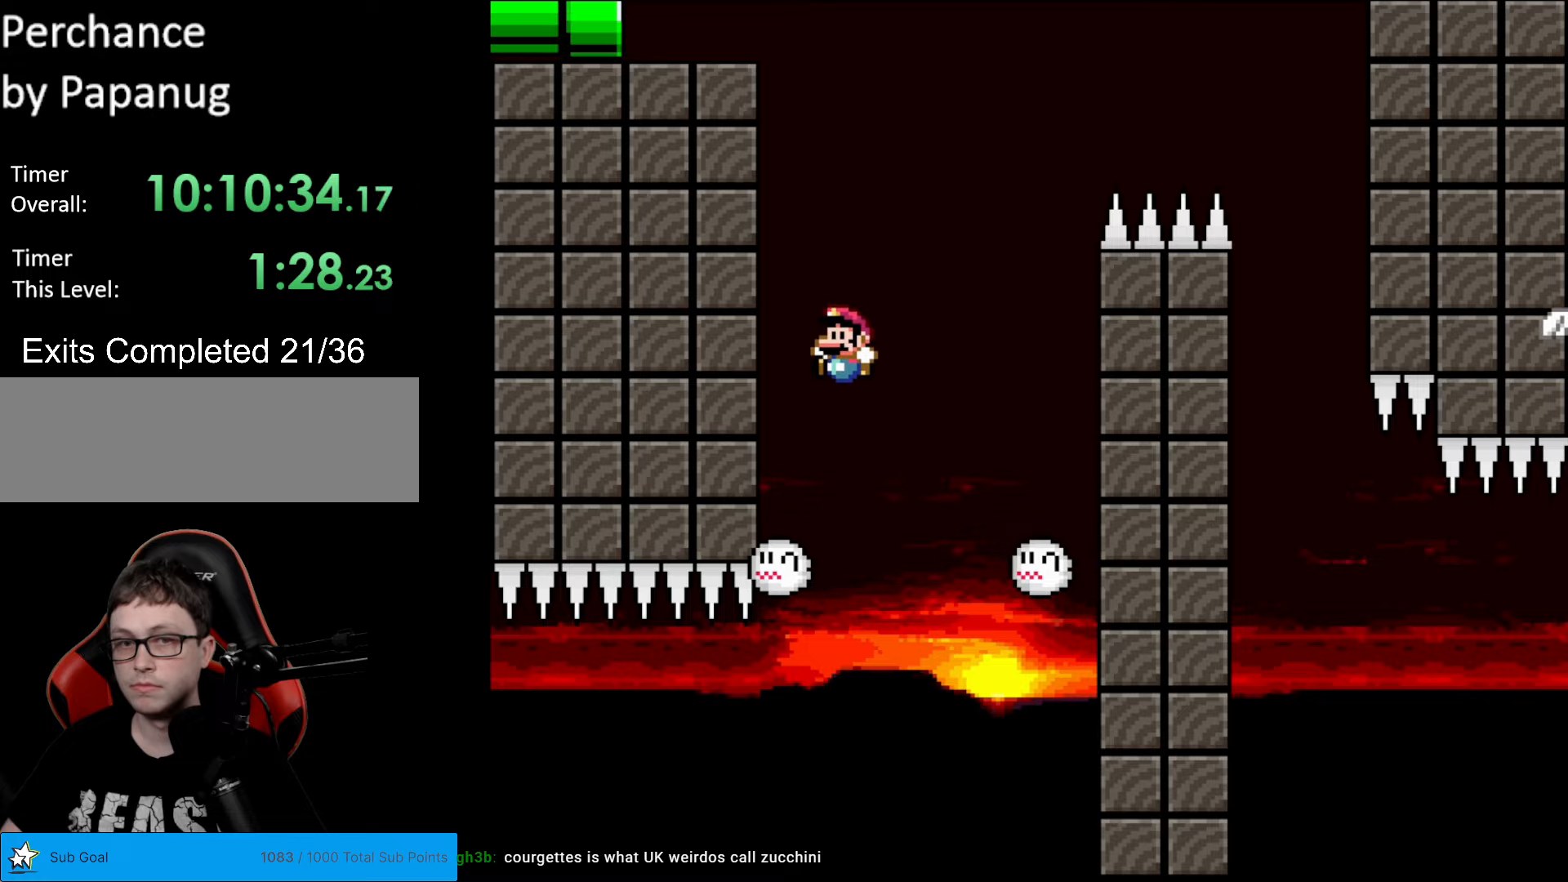
{"buttons": ["B", "Y"], "events": [[88, "DPAD_LEFT", "up"], [158, "DPAD_RIGHT", "down"], [420, "DPAD_RIGHT", "up"]]}
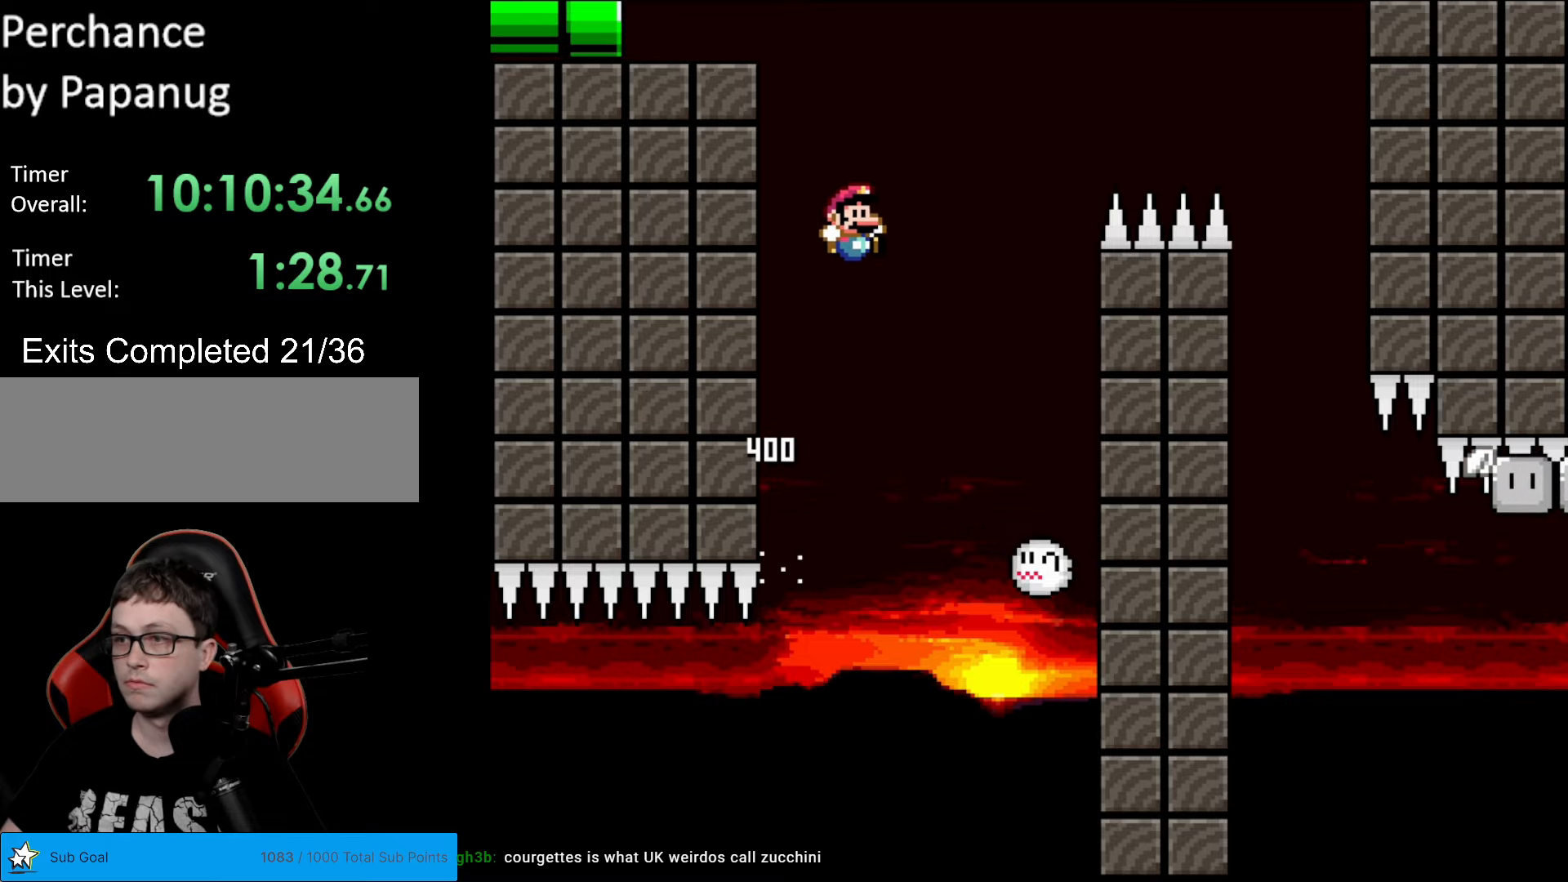
{"buttons": ["B", "Y"], "events": [[140, "B", "up"], [472, "B", "down"]]}
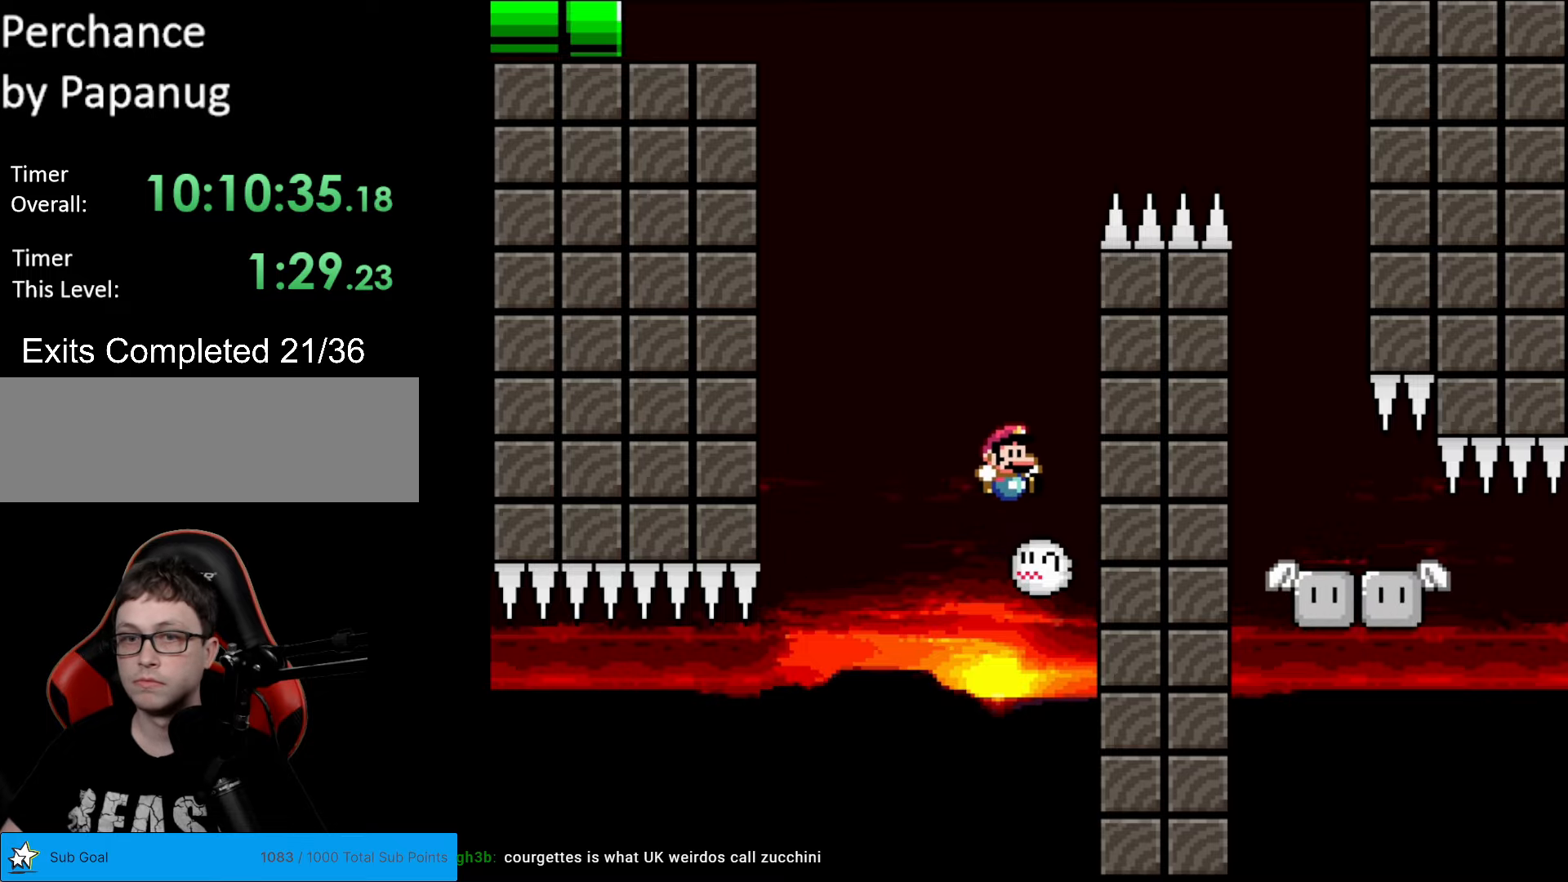
{"buttons": ["B", "Y"], "events": []}
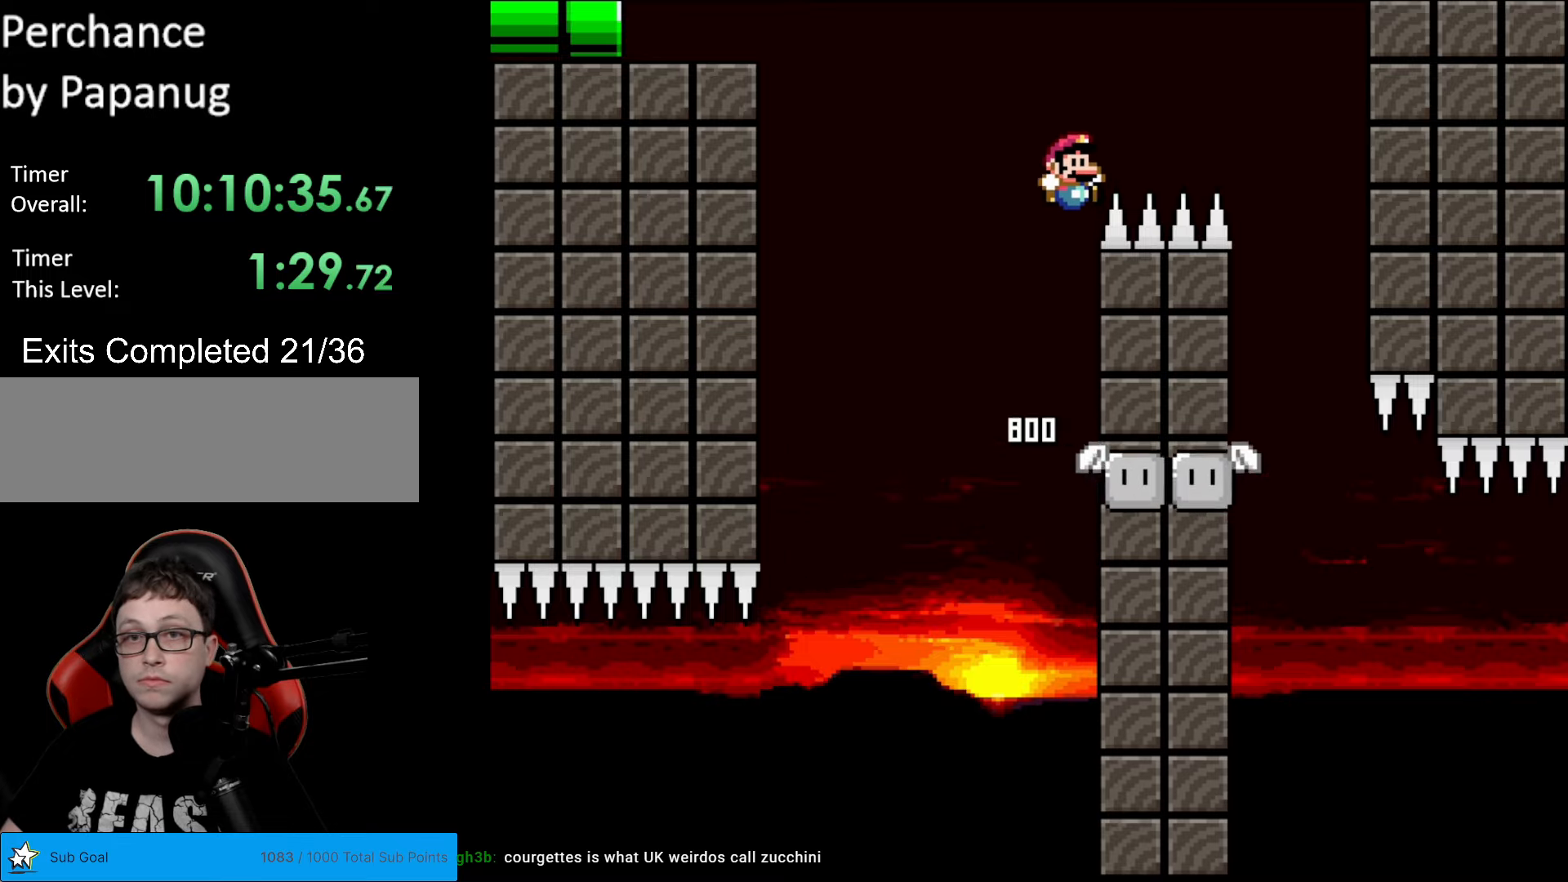
{"buttons": ["B", "Y", "DPAD_RIGHT"], "events": [[227, "DPAD_LEFT", "down"], [244, "B", "up"], [384, "DPAD_LEFT", "up"], [402, "B", "down"], [419, "DPAD_RIGHT", "down"]]}
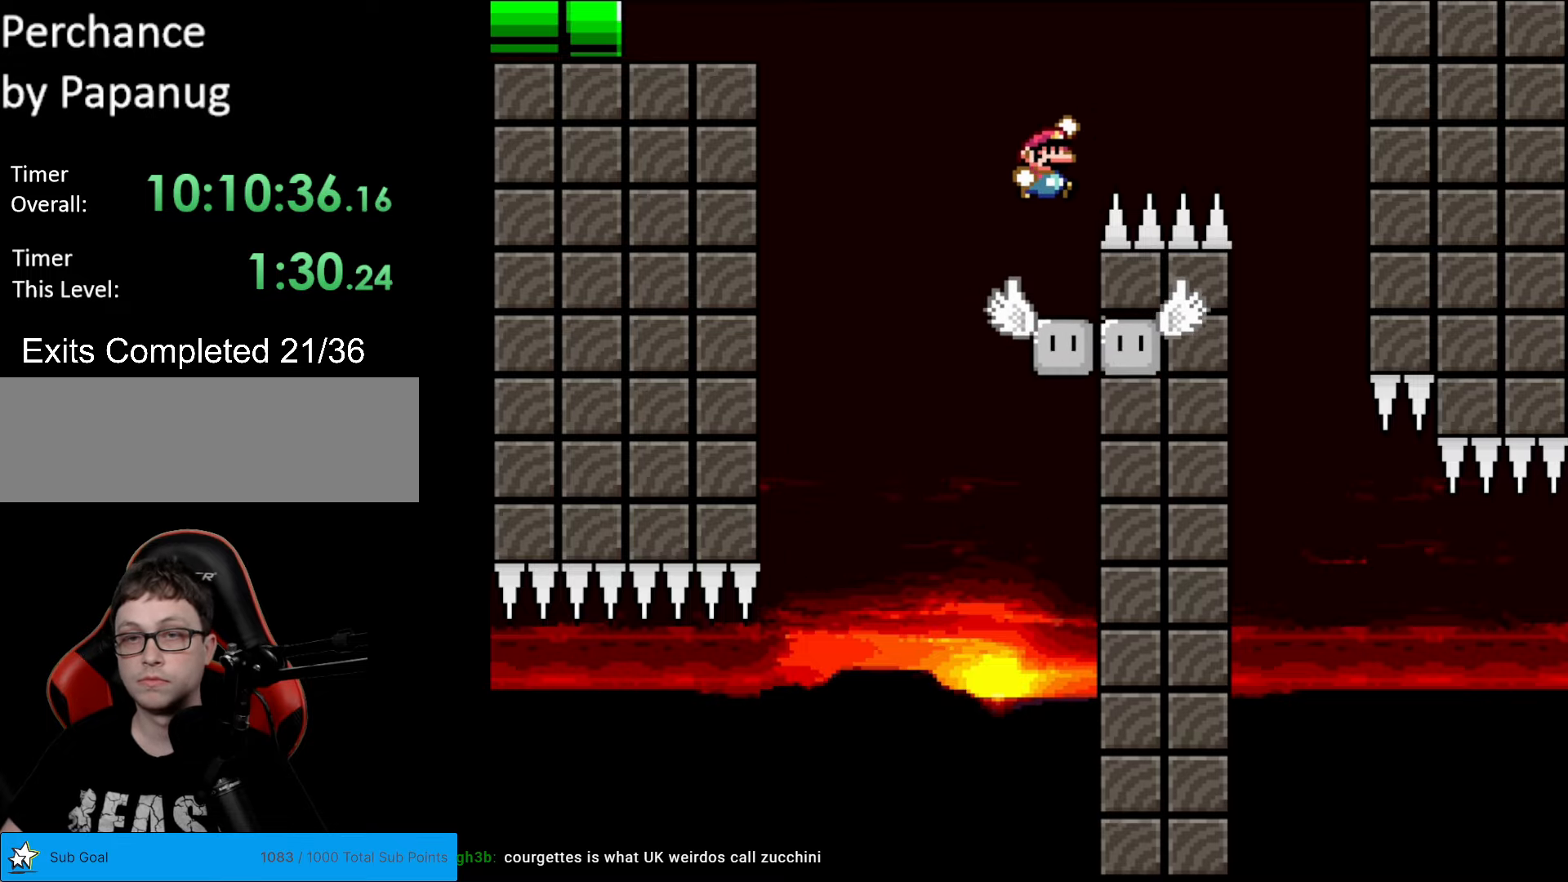
{"buttons": ["Y"], "events": [[438, "B", "up"], [455, "DPAD_RIGHT", "up"]]}
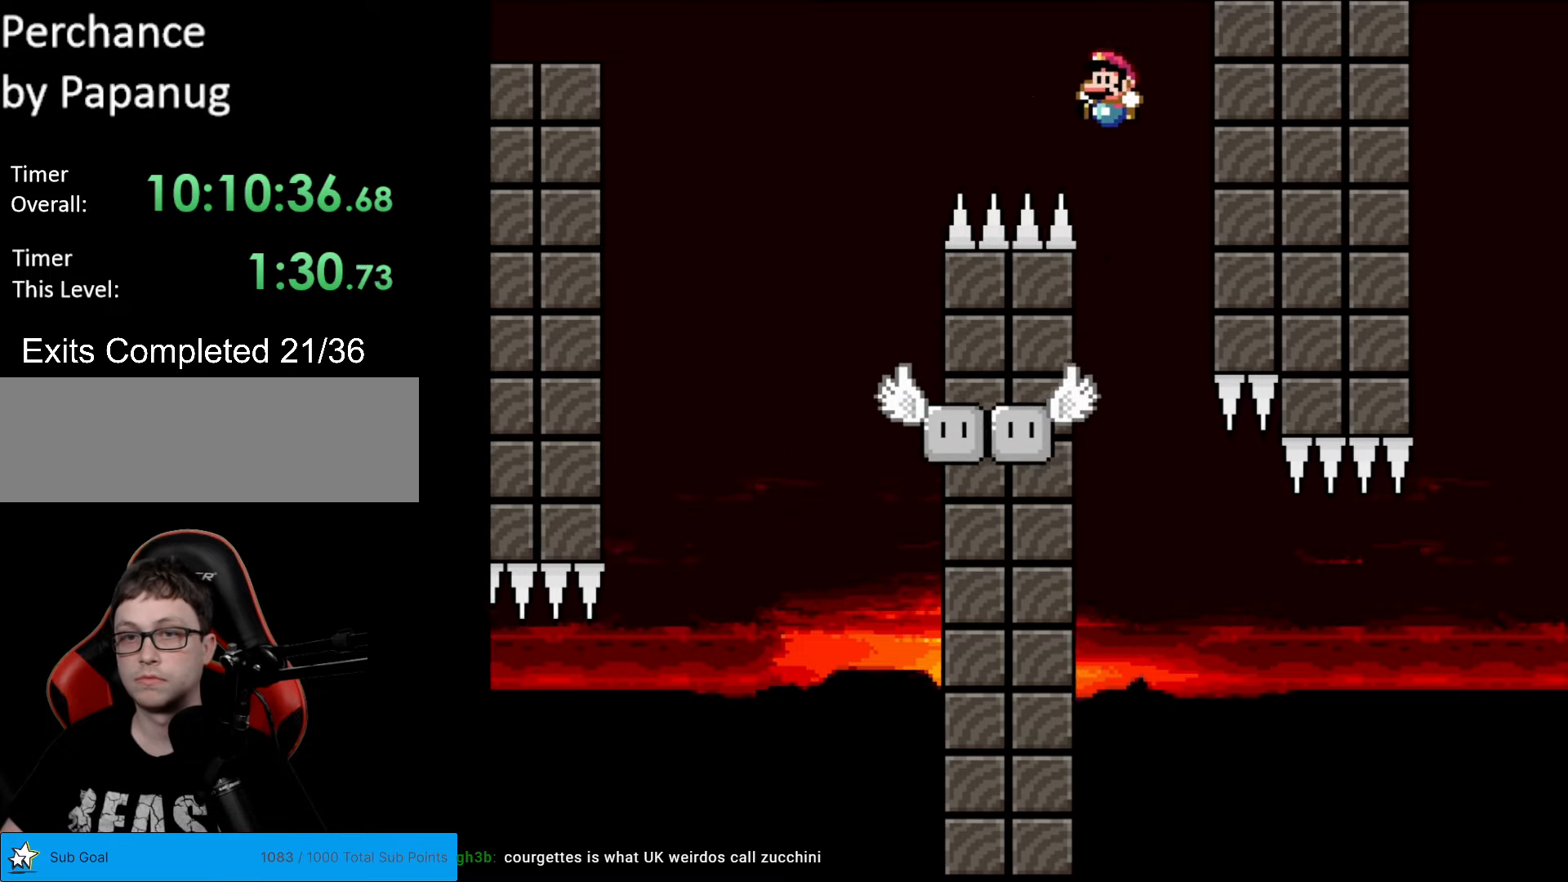
{"buttons": ["X", "DPAD_LEFT"], "events": [[34, "DPAD_LEFT", "down"], [174, "DPAD_LEFT", "up"], [402, "DPAD_LEFT", "down"], [402, "Y", "up"], [454, "X", "down"]]}
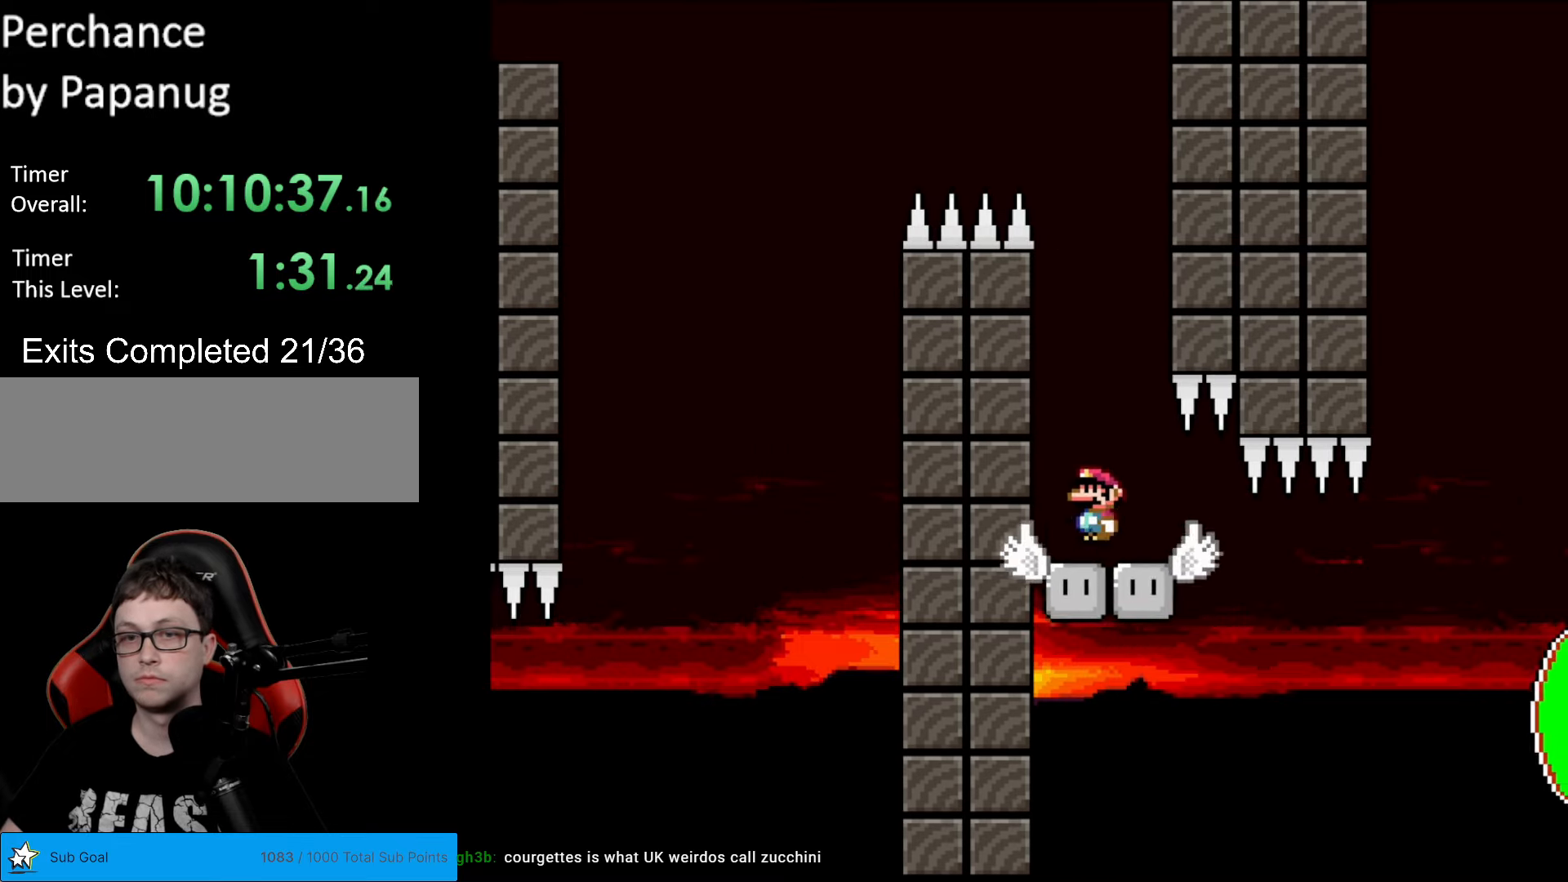
{"buttons": ["X", "DPAD_RIGHT"], "events": [[18, "A", "down"], [210, "DPAD_LEFT", "up"], [420, "DPAD_RIGHT", "down"], [508, "A", "up"]]}
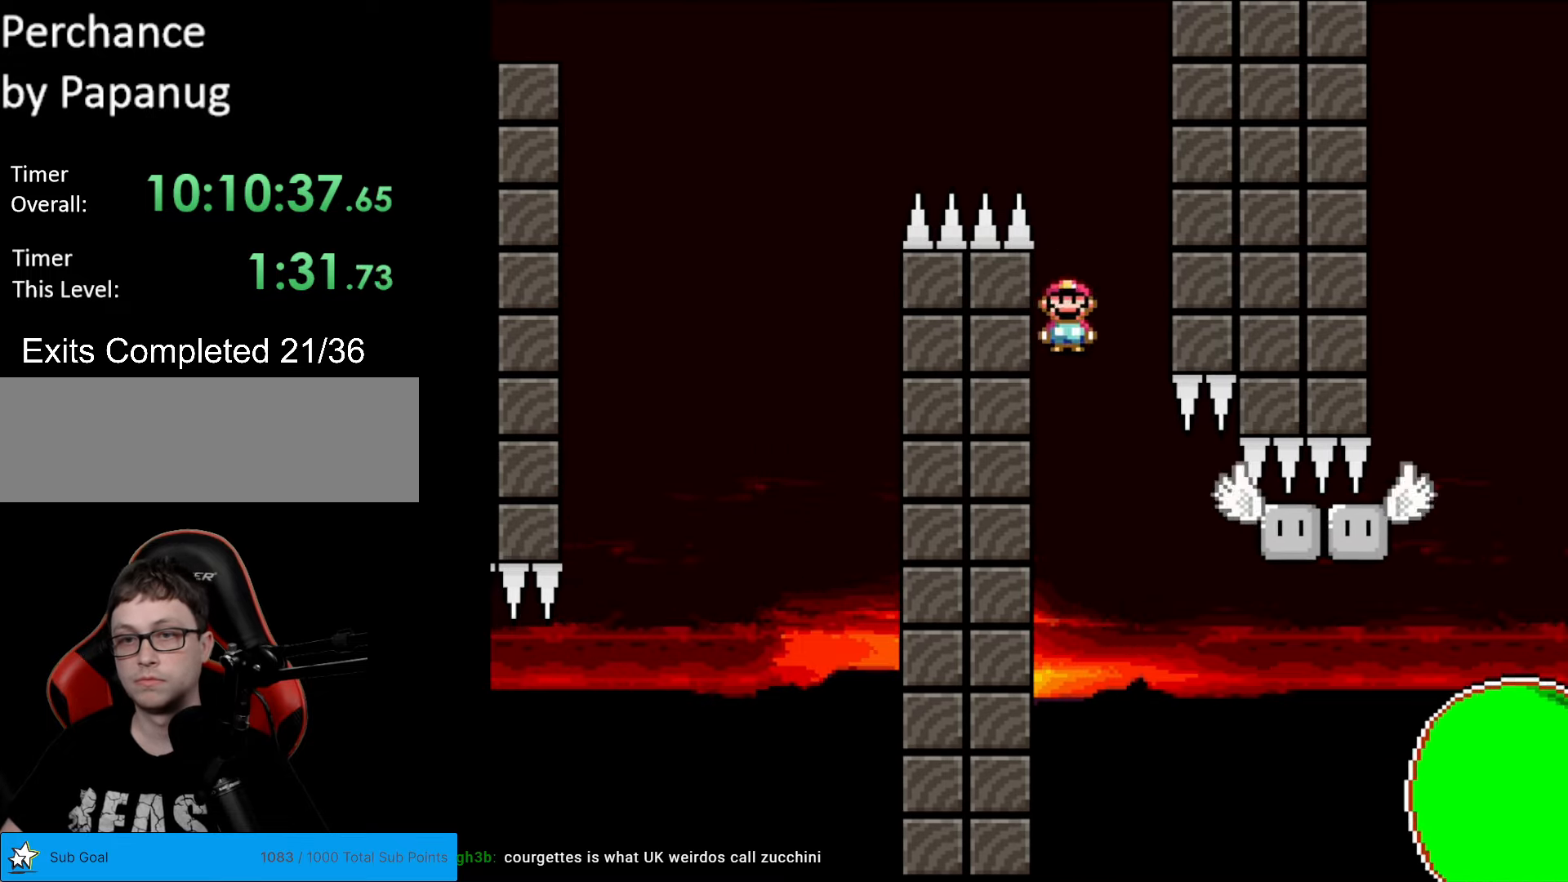
{"buttons": ["A", "X", "DPAD_RIGHT"], "events": [[69, "A", "down"]]}
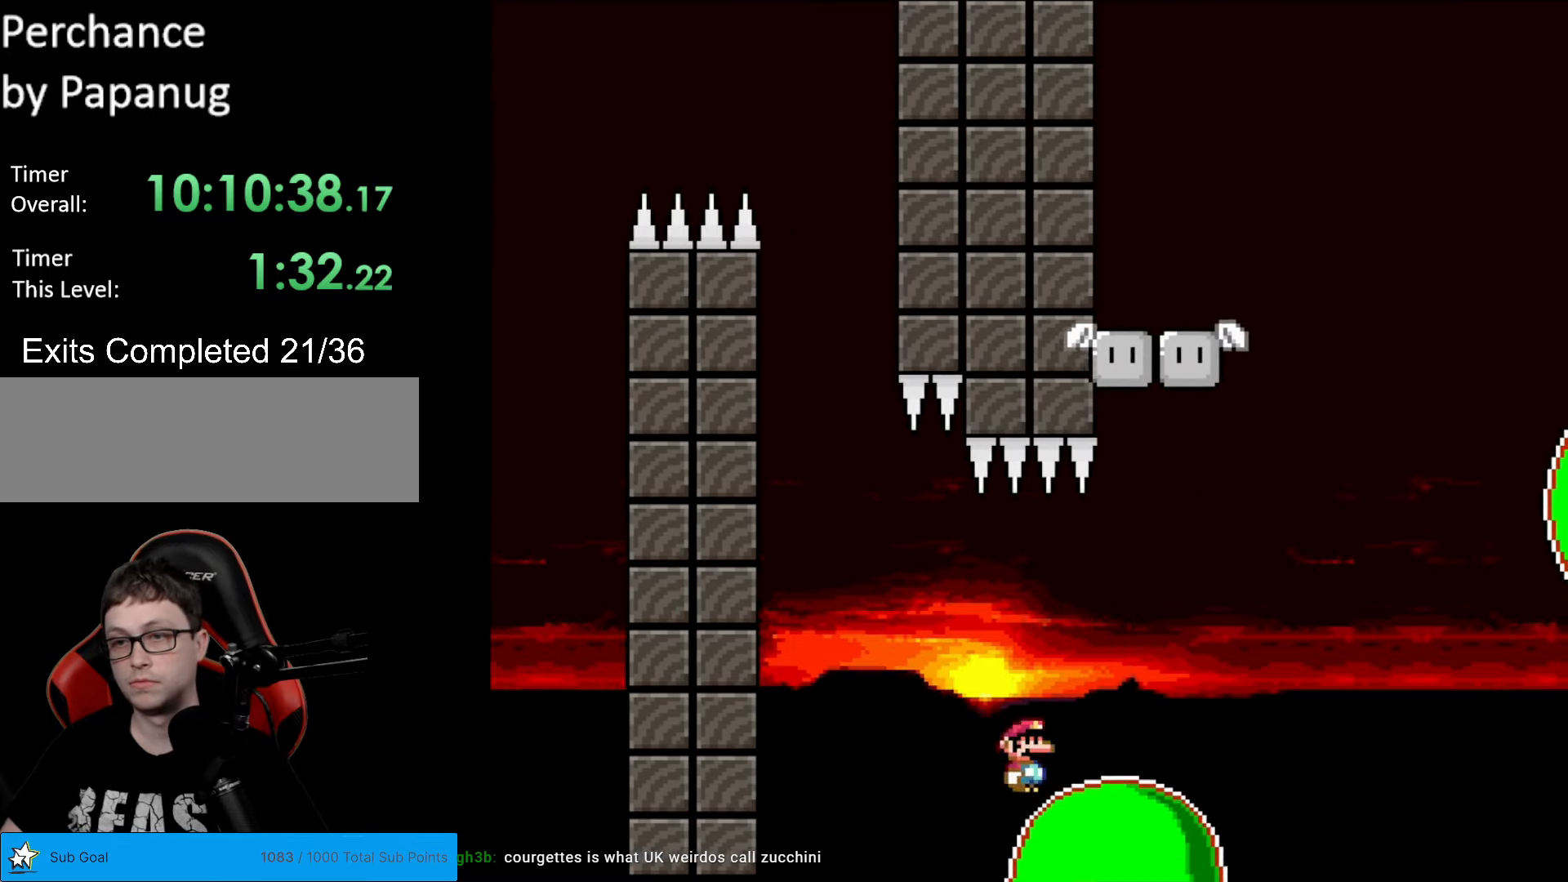
{"buttons": ["A", "X", "DPAD_RIGHT"], "events": []}
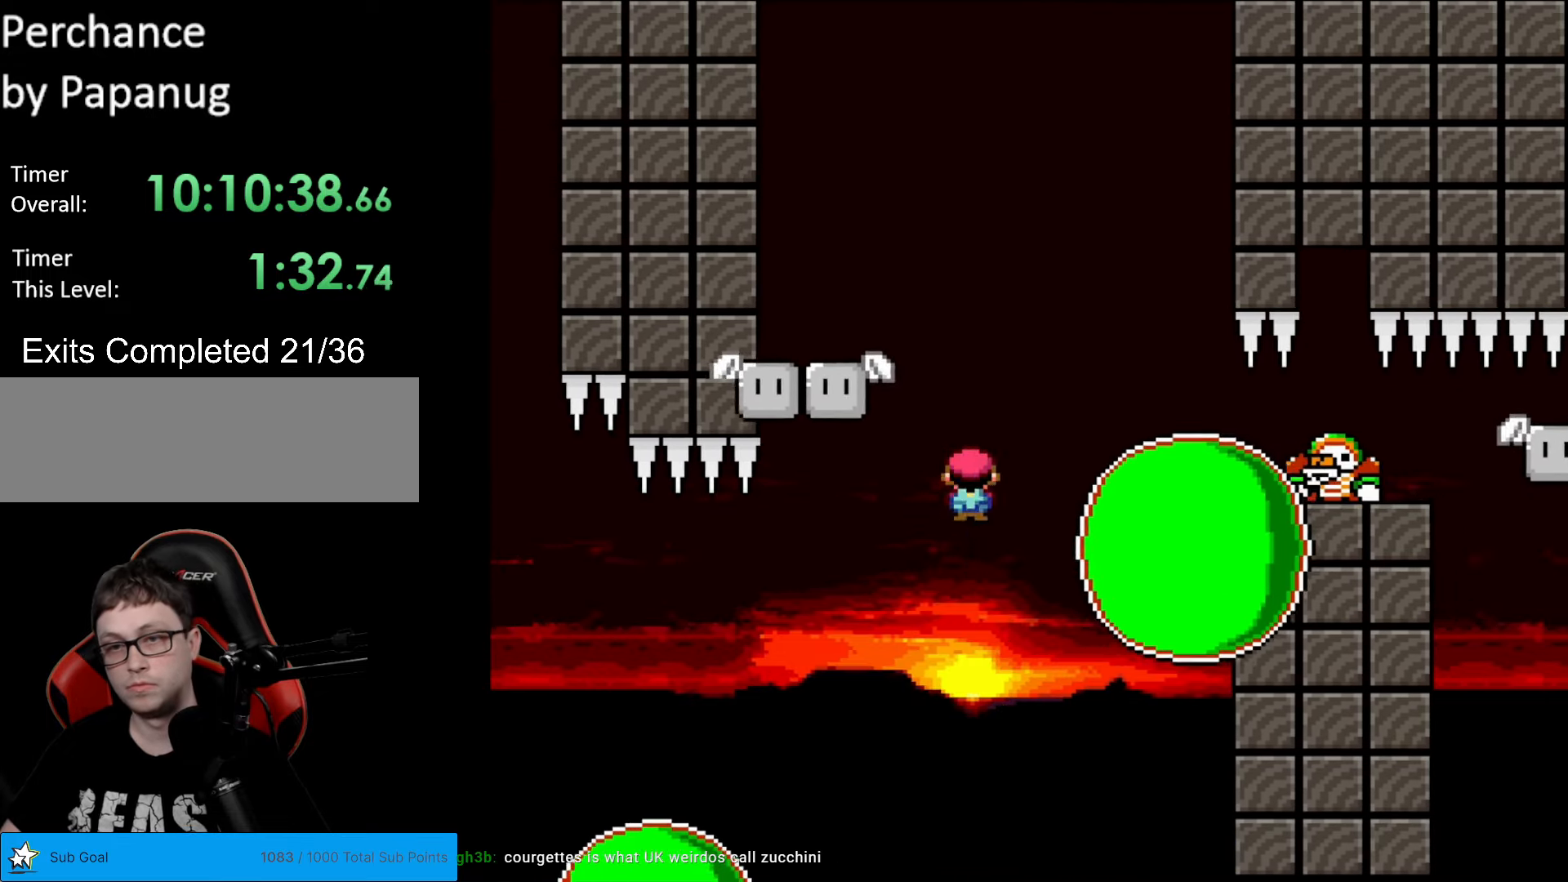
{"buttons": ["X", "DPAD_RIGHT"], "events": [[139, "DPAD_RIGHT", "up"], [157, "DPAD_LEFT", "down"], [297, "DPAD_LEFT", "up"], [384, "DPAD_RIGHT", "down"], [402, "A", "up"]]}
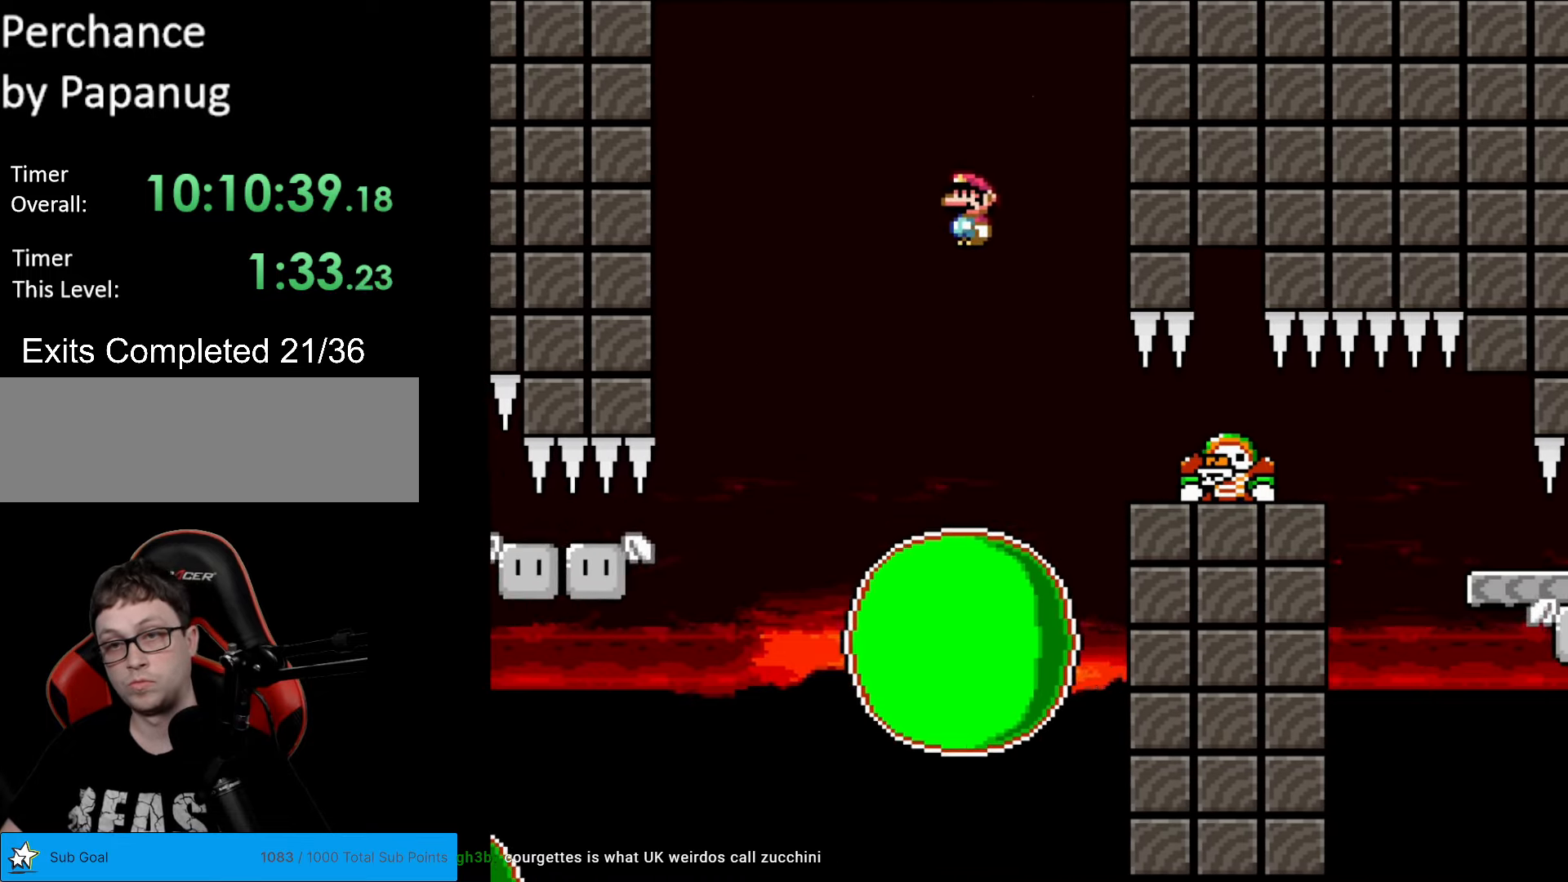
{"buttons": ["X", "DPAD_RIGHT"], "events": [[70, "A", "down"], [157, "A", "up"]]}
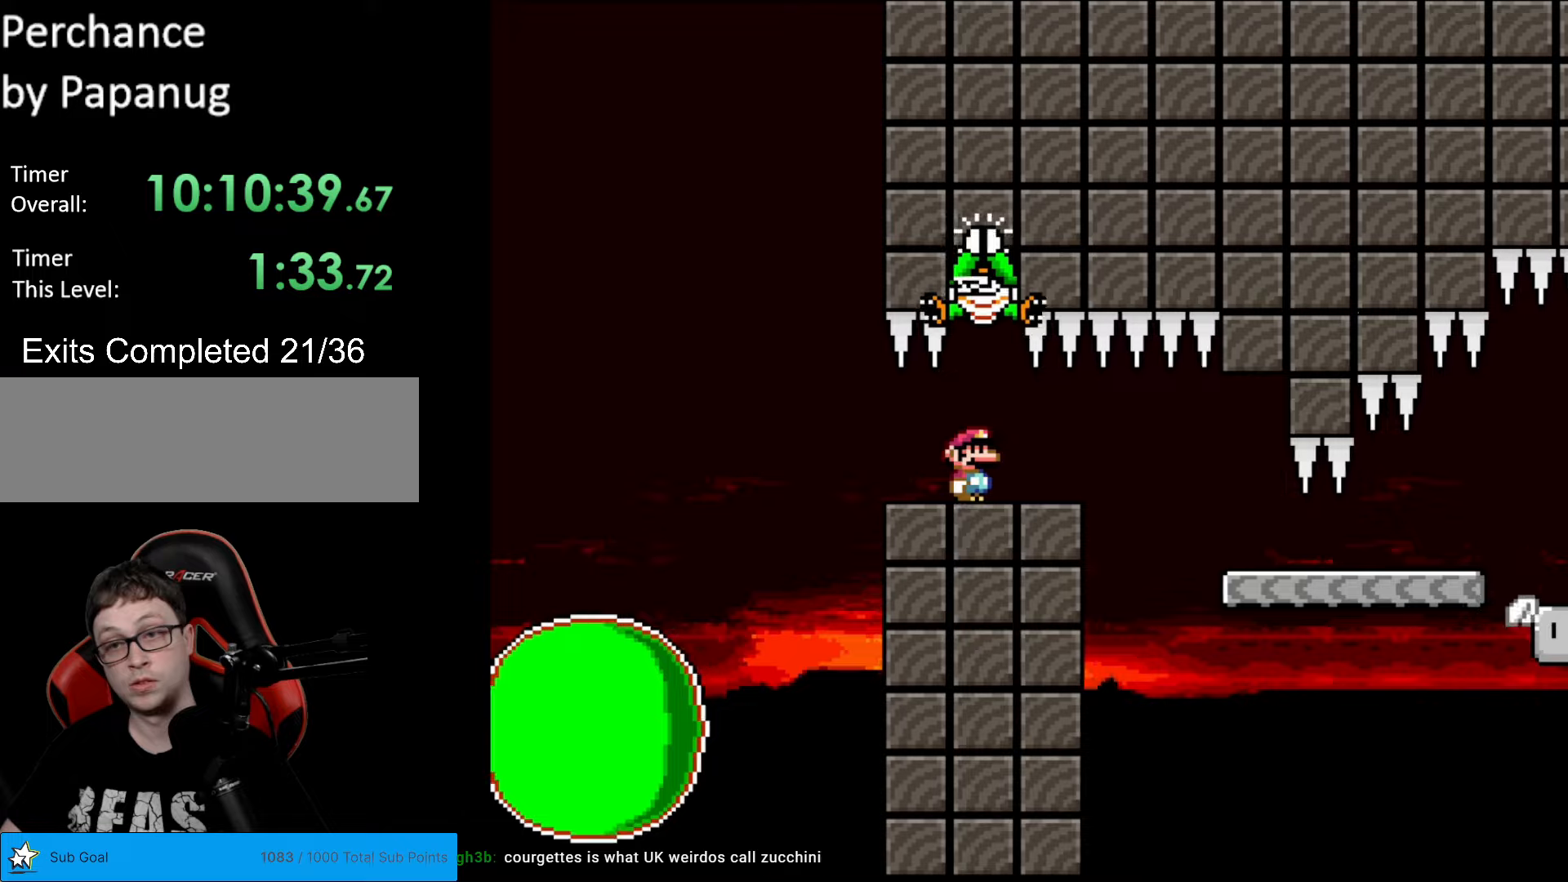
{"buttons": ["X", "DPAD_RIGHT"], "events": []}
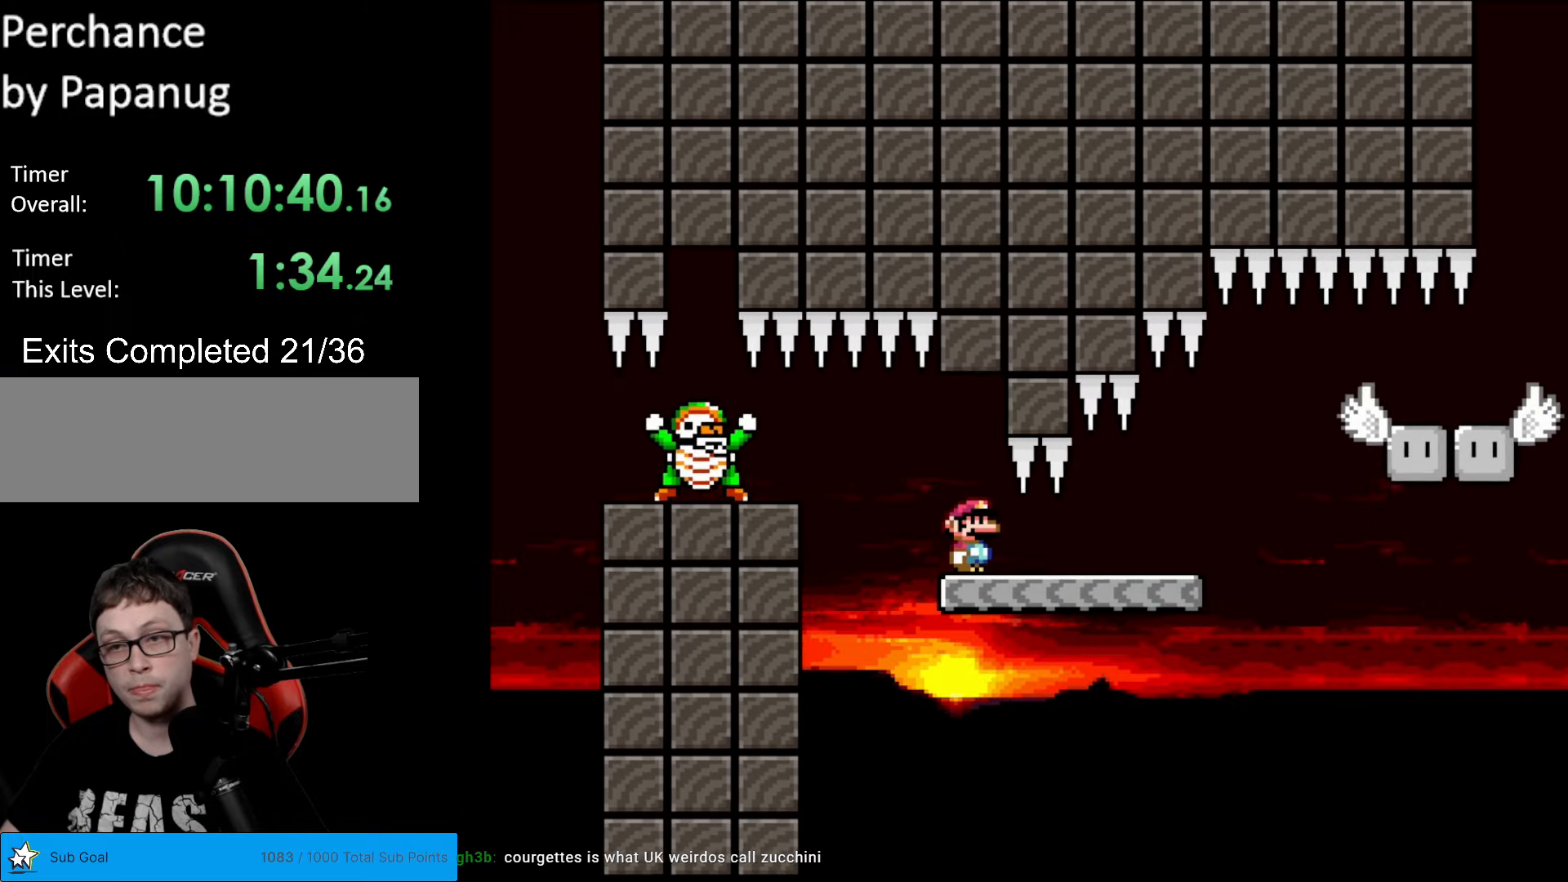
{"buttons": ["A", "X", "DPAD_RIGHT"], "events": [[157, "DPAD_RIGHT", "up"], [385, "DPAD_RIGHT", "down"], [420, "A", "down"]]}